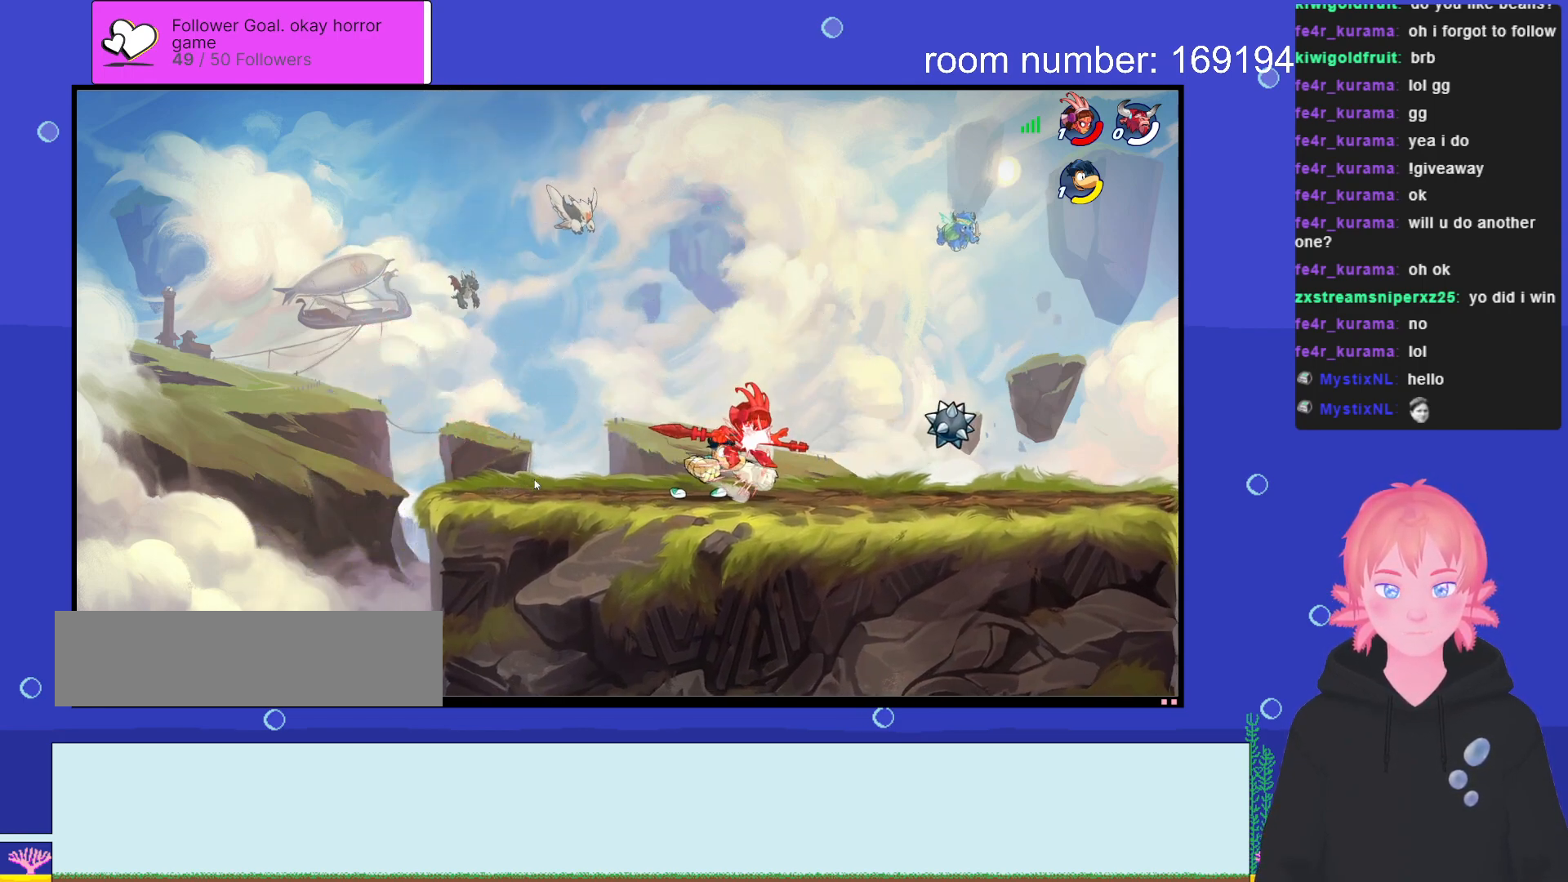
Gameplay with keyboard; each line is a JSON object with the keys held at the frame after it. "events" lists presses ("down") and releases ("up") of ".", "/", "a", "comma", "d", "e", "q", "s", "shift", "space" and "w" between this image and that frame as [ms after this image, input, new state], when the widget could be followed in between. No other keys are recorded. Mouse input is not recorded.
{"keys": ["a"], "events": [[66, "shift", "up"], [183, "a", "down"], [216, "d", "up"]]}
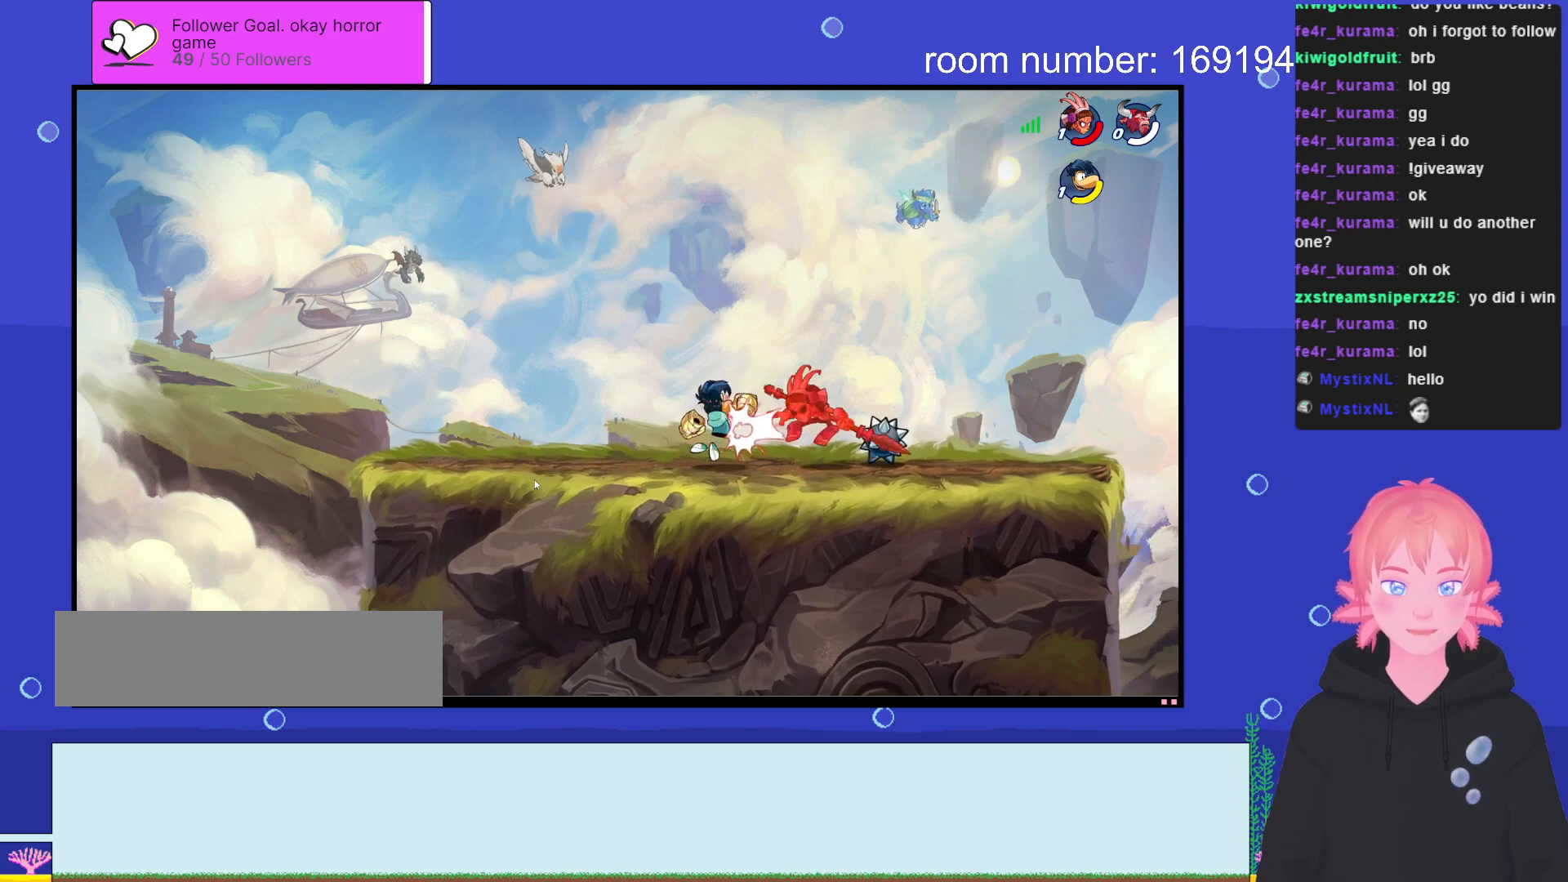
{"keys": ["a"], "events": []}
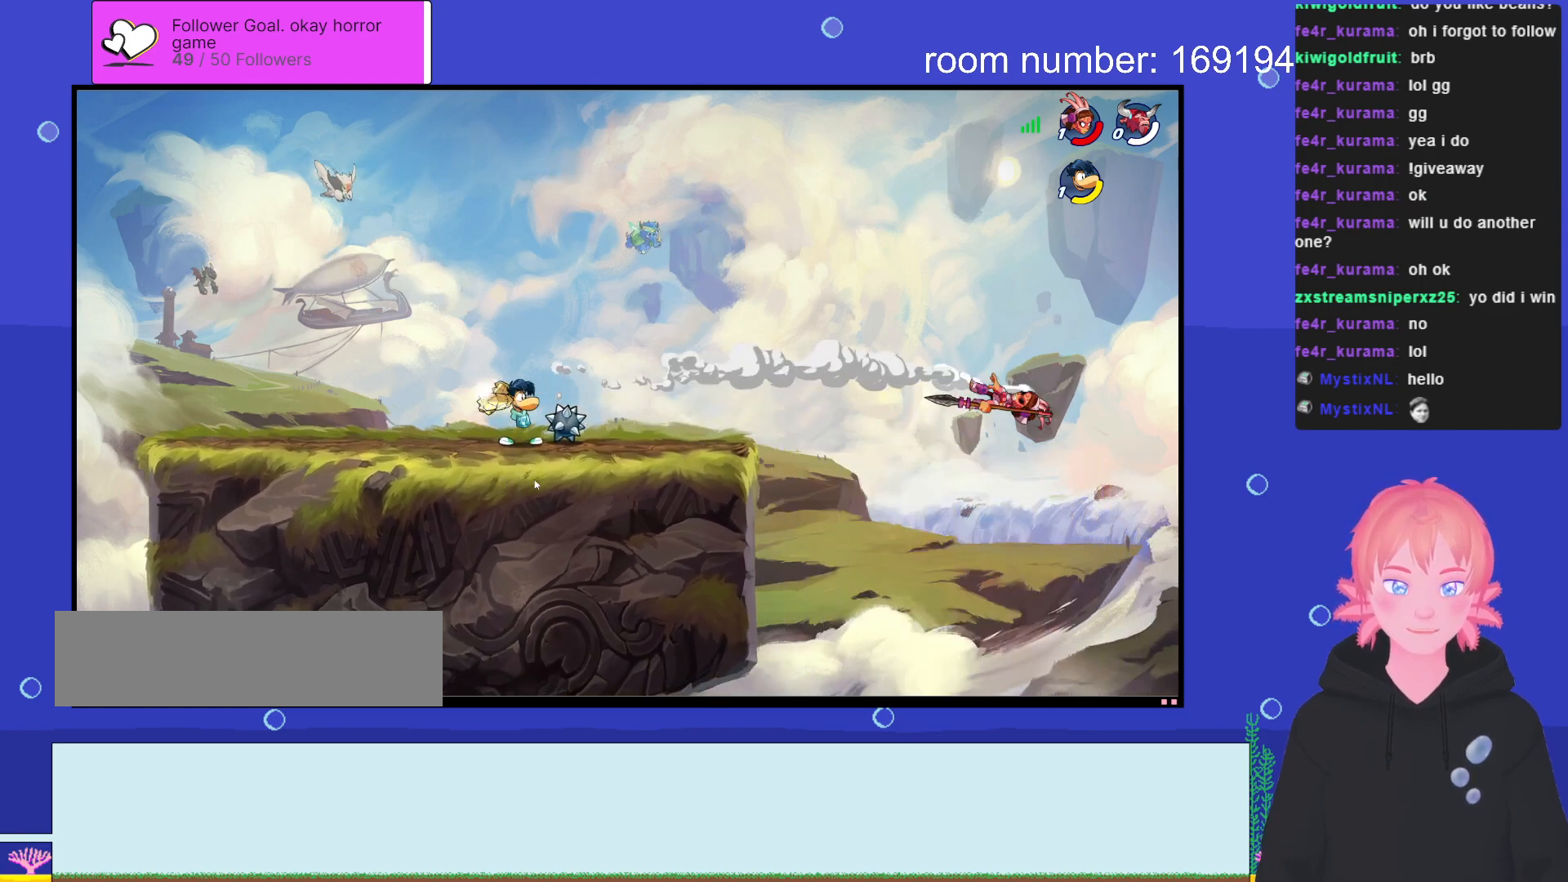
{"keys": ["a"], "events": [[316, "space", "down"], [466, "space", "up"]]}
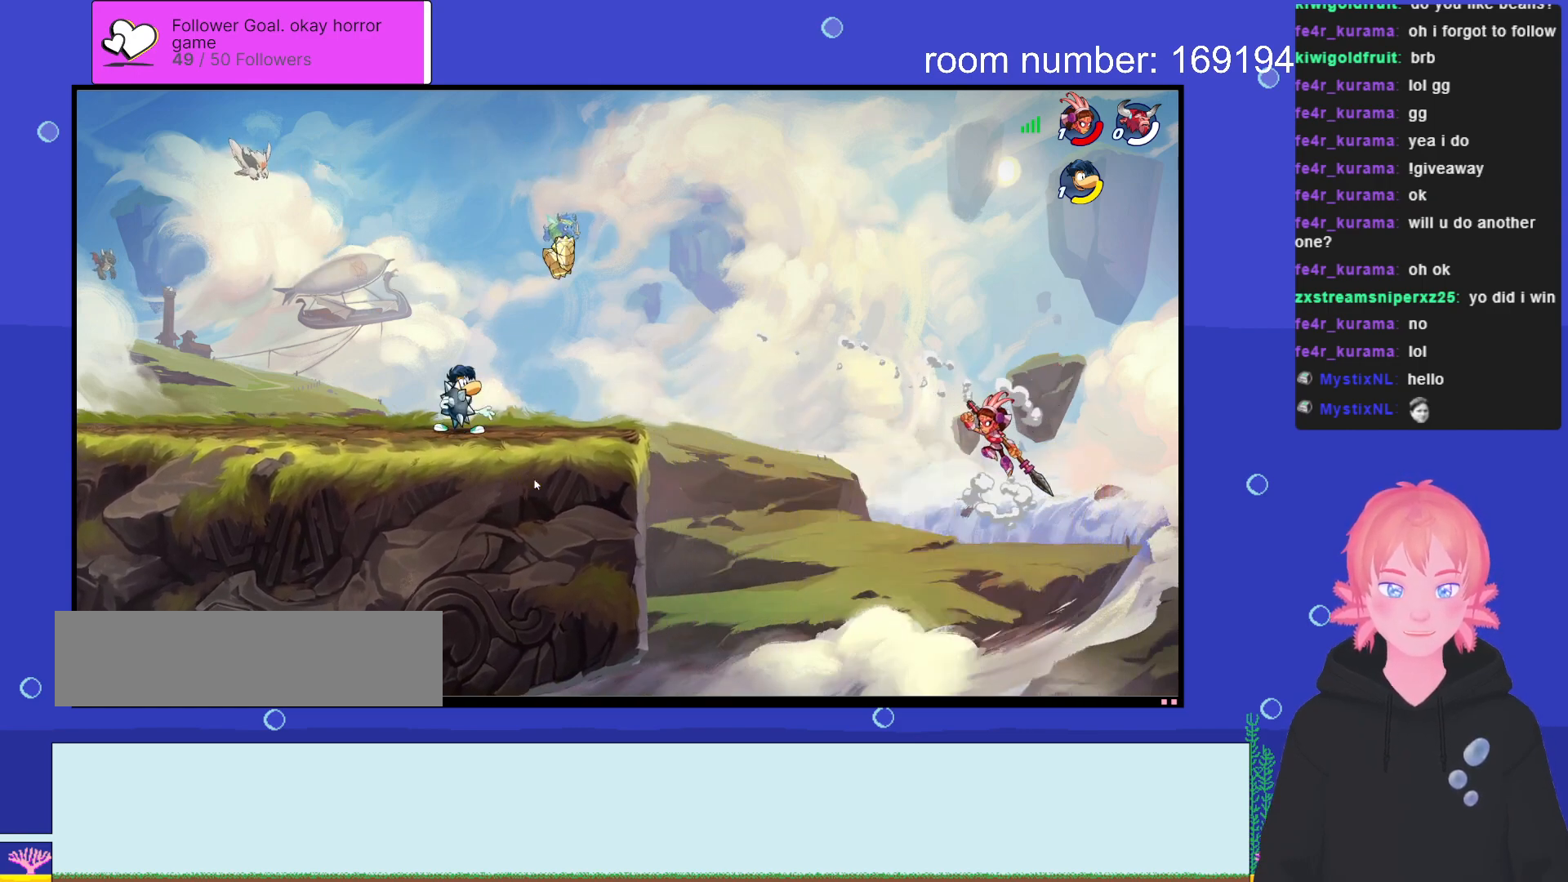
{"keys": ["space", "w"], "events": [[216, "a", "up"], [383, "space", "down"], [416, "w", "down"]]}
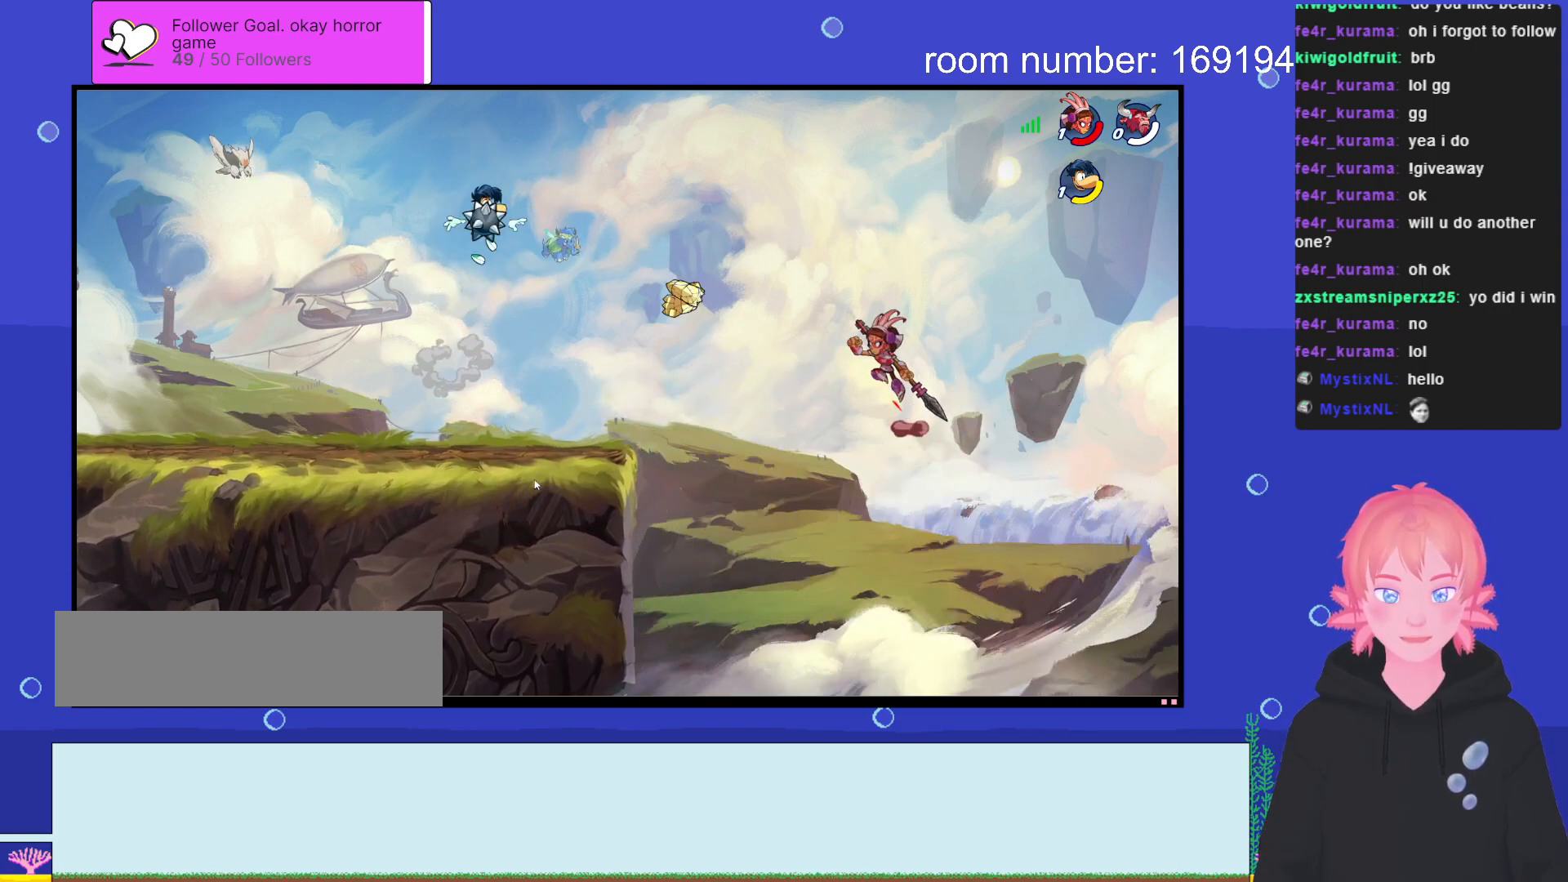
{"keys": ["a", "w"], "events": [[50, "shift", "down"], [83, "space", "up"], [166, "shift", "up"], [333, "a", "down"]]}
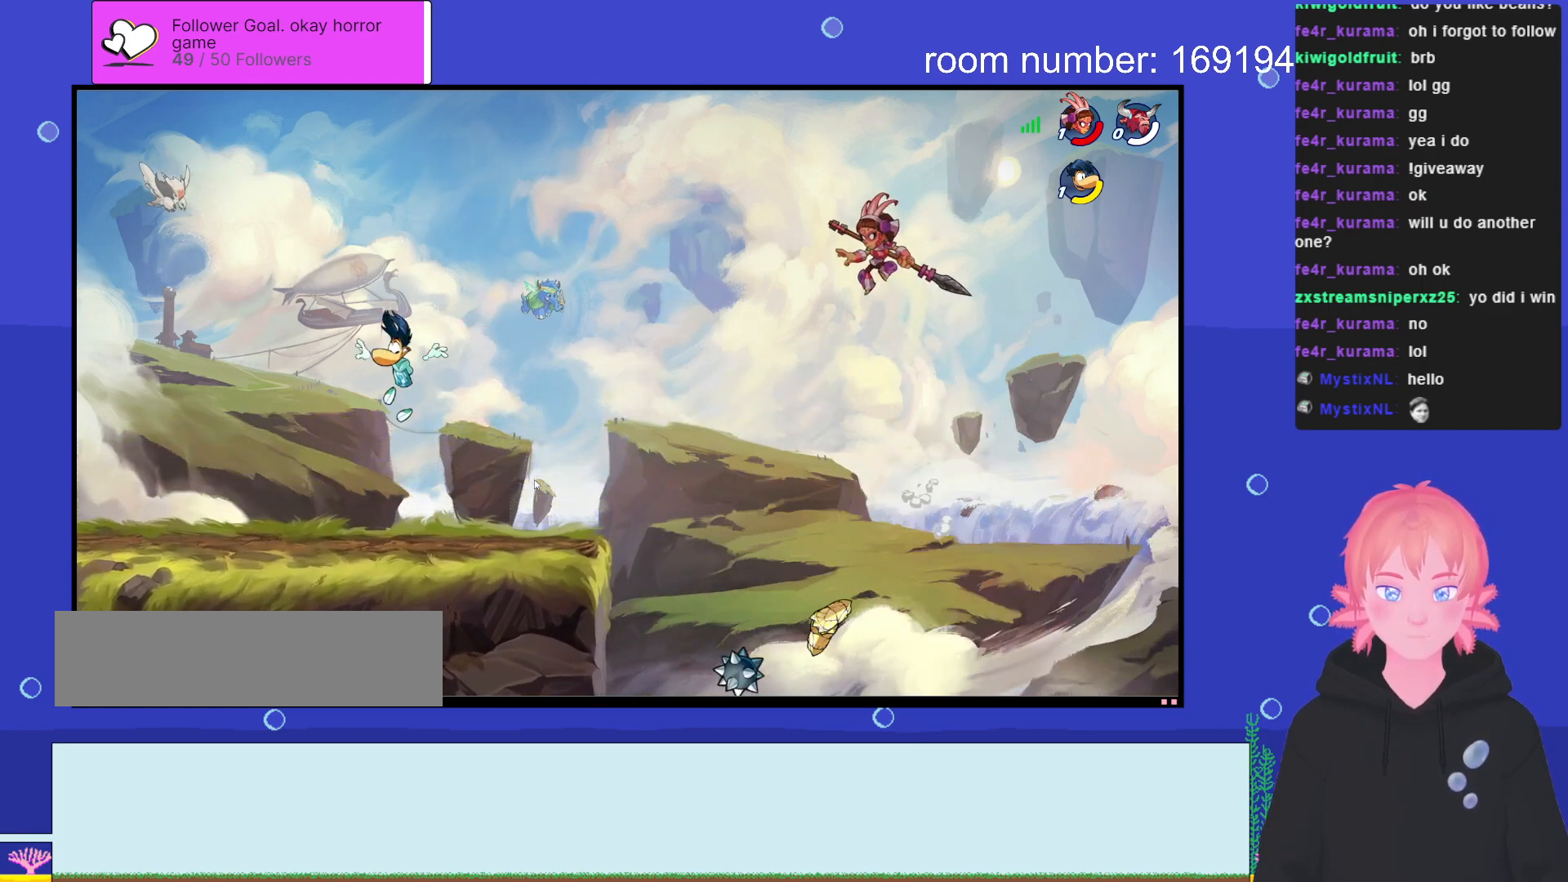
{"keys": [".", "a", "w"], "events": [[166, "w", "up"], [466, ".", "down"], [466, "w", "down"]]}
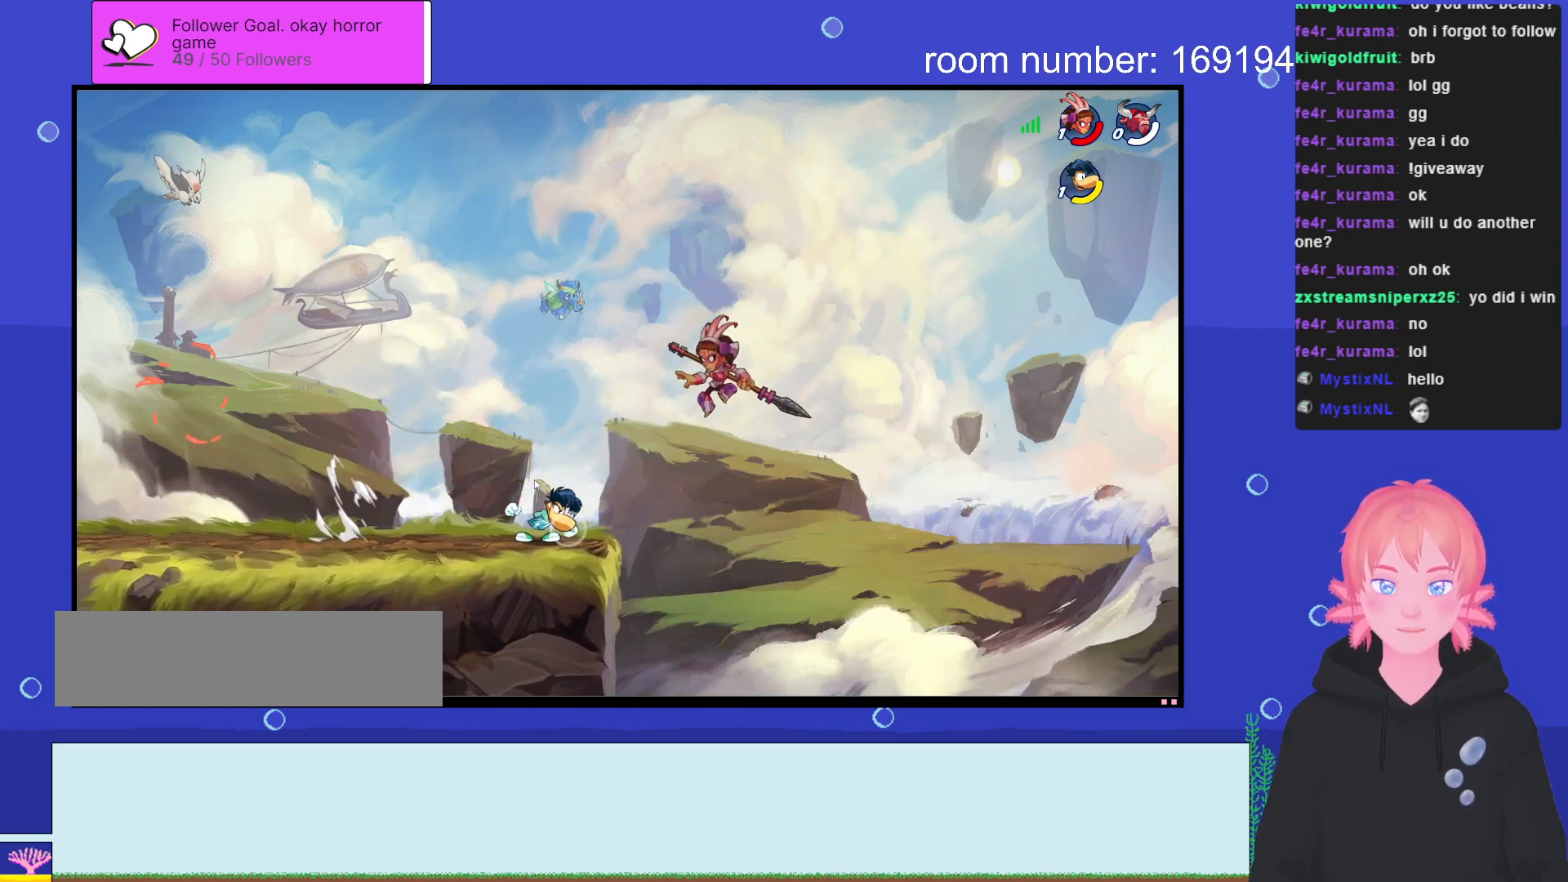
{"keys": ["a"], "events": [[350, ".", "up"], [450, "w", "up"]]}
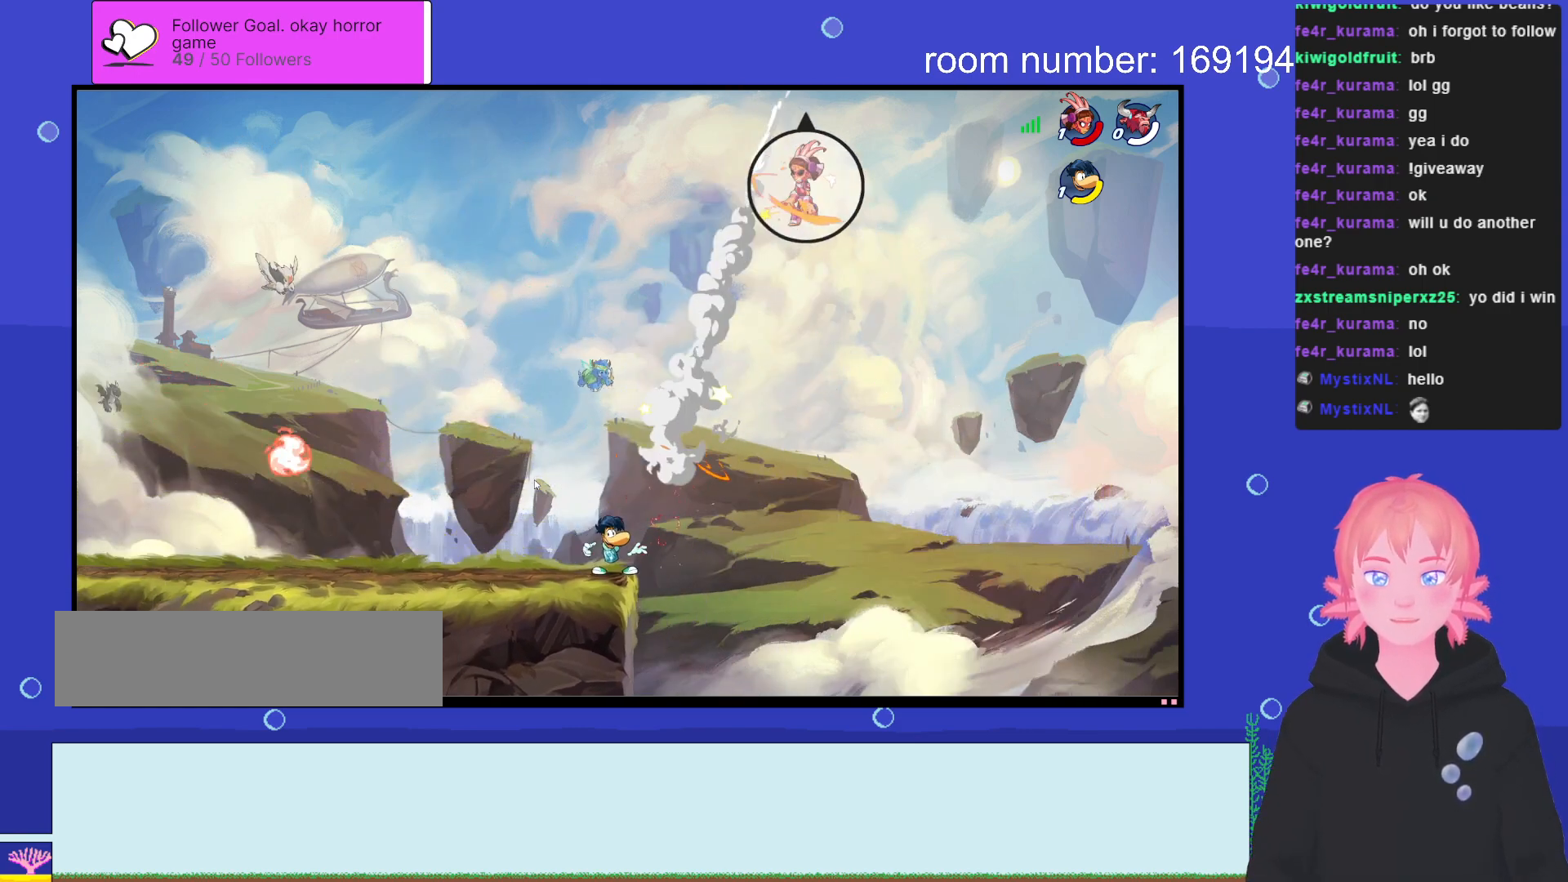
{"keys": ["a", "s"], "events": [[316, "s", "down"]]}
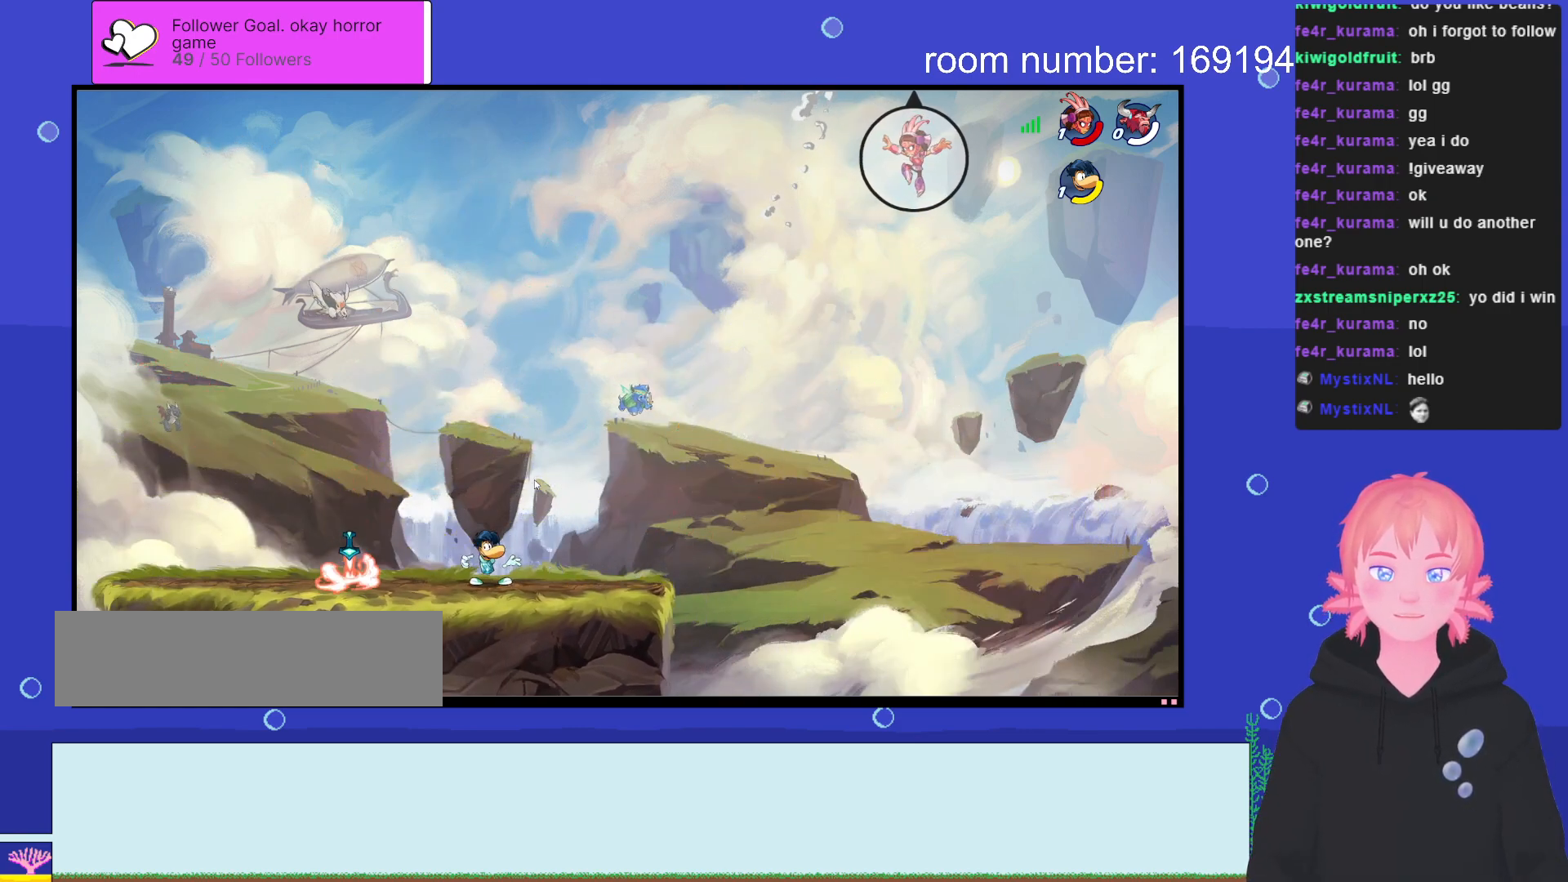
{"keys": ["s"], "events": [[416, "a", "up"]]}
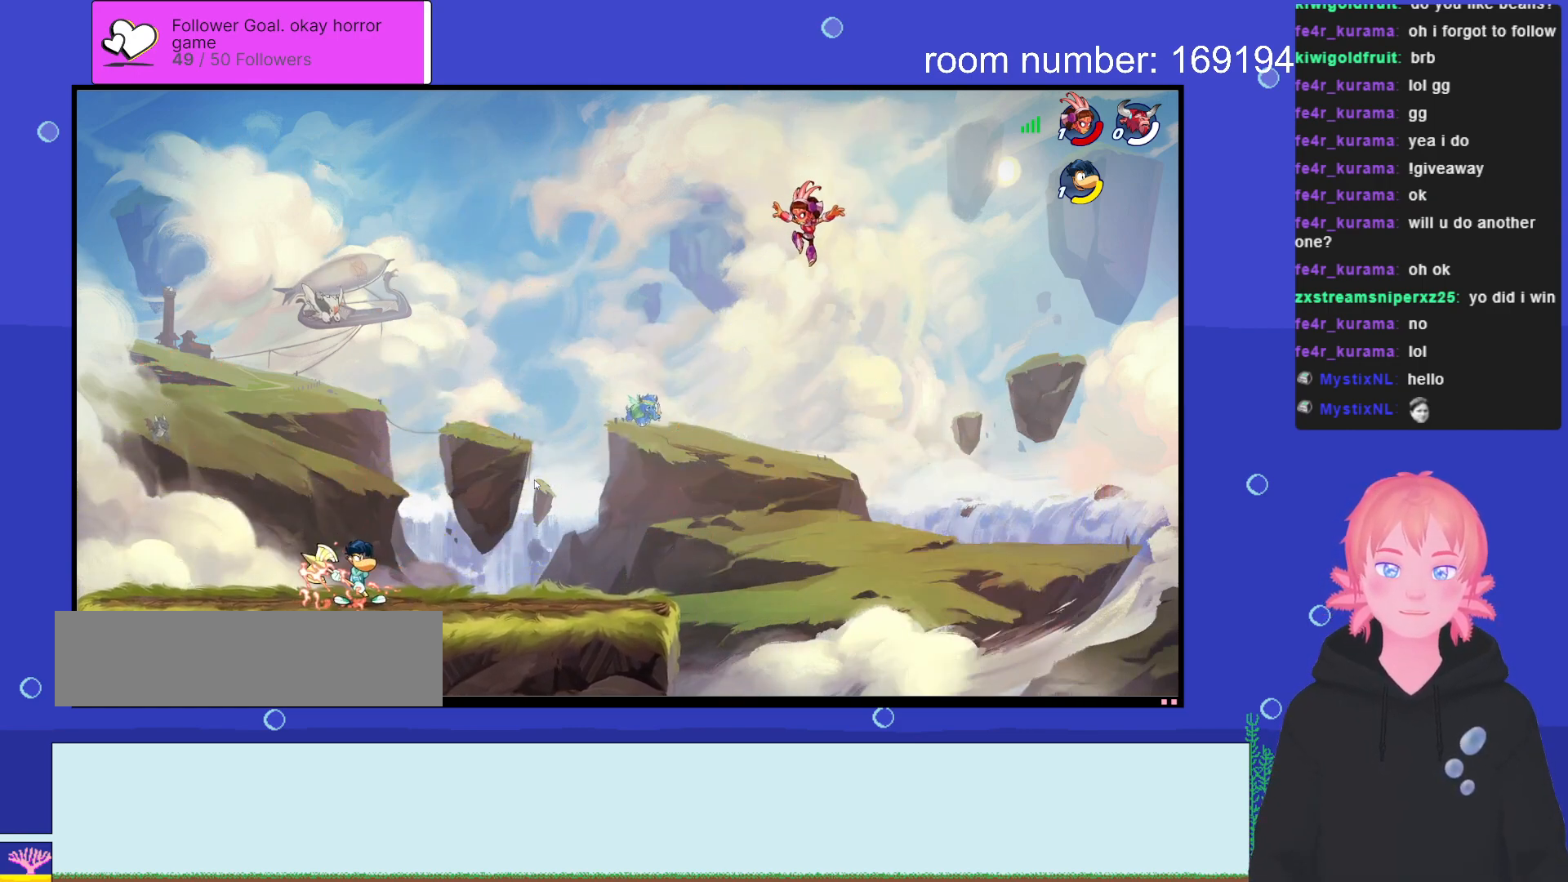
{"keys": ["a"], "events": [[183, "a", "down"], [233, "s", "up"], [266, "a", "up"], [283, "space", "down"], [416, "space", "up"], [466, "a", "down"]]}
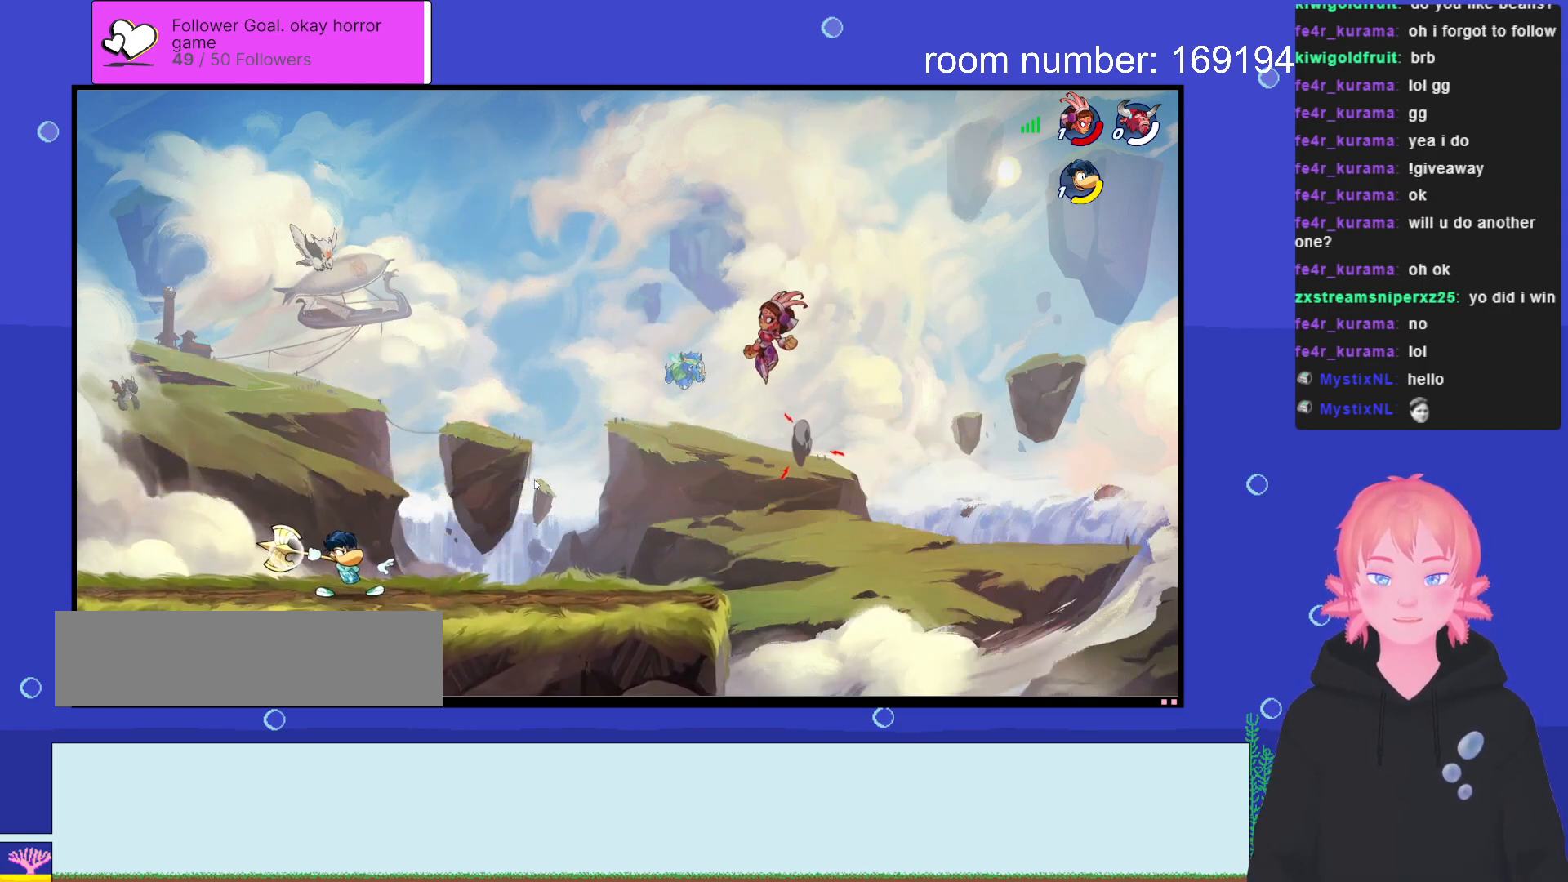
{"keys": ["a", "w"], "events": [[166, "w", "down"]]}
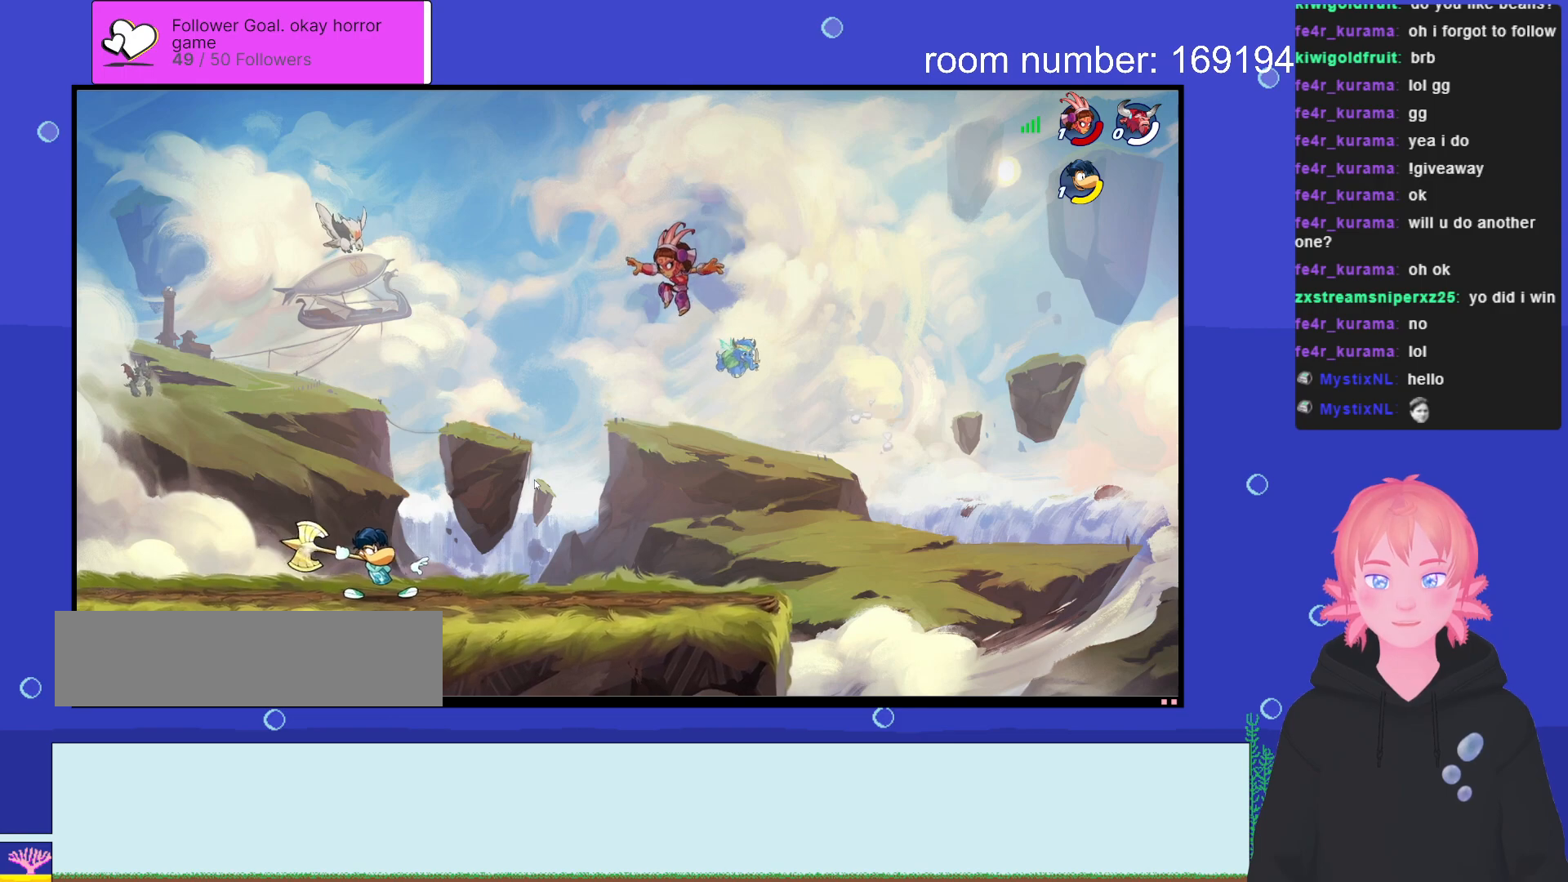
{"keys": ["d", "s"], "events": [[33, "shift", "down"], [183, "shift", "up"], [266, "w", "up"], [366, "a", "up"], [433, "s", "down"], [483, "d", "down"]]}
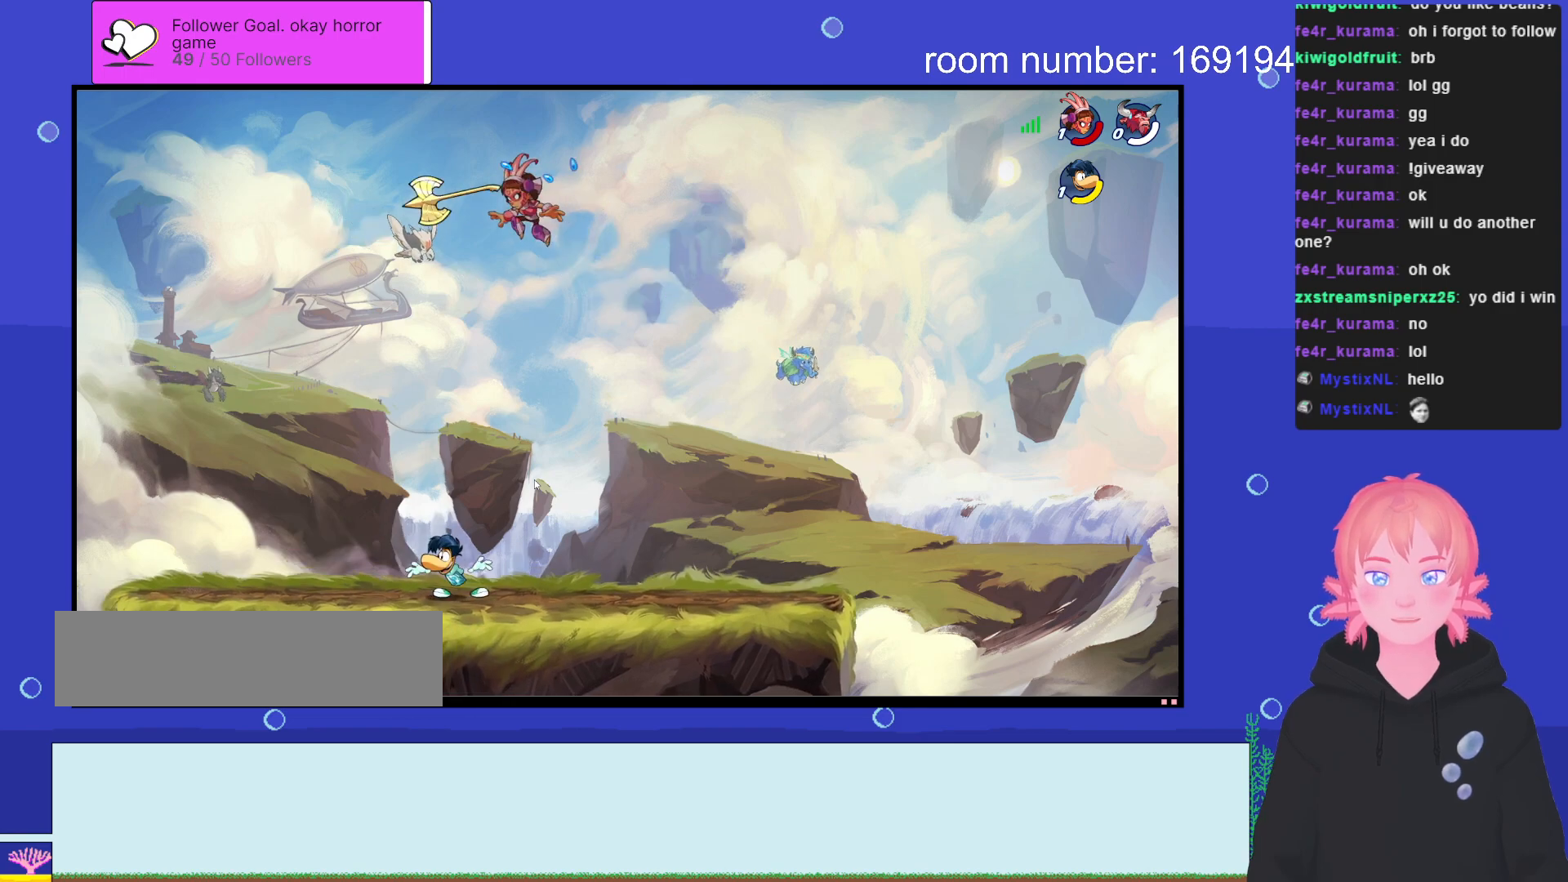
{"keys": ["a", "s"], "events": [[466, "a", "down"], [466, "d", "up"]]}
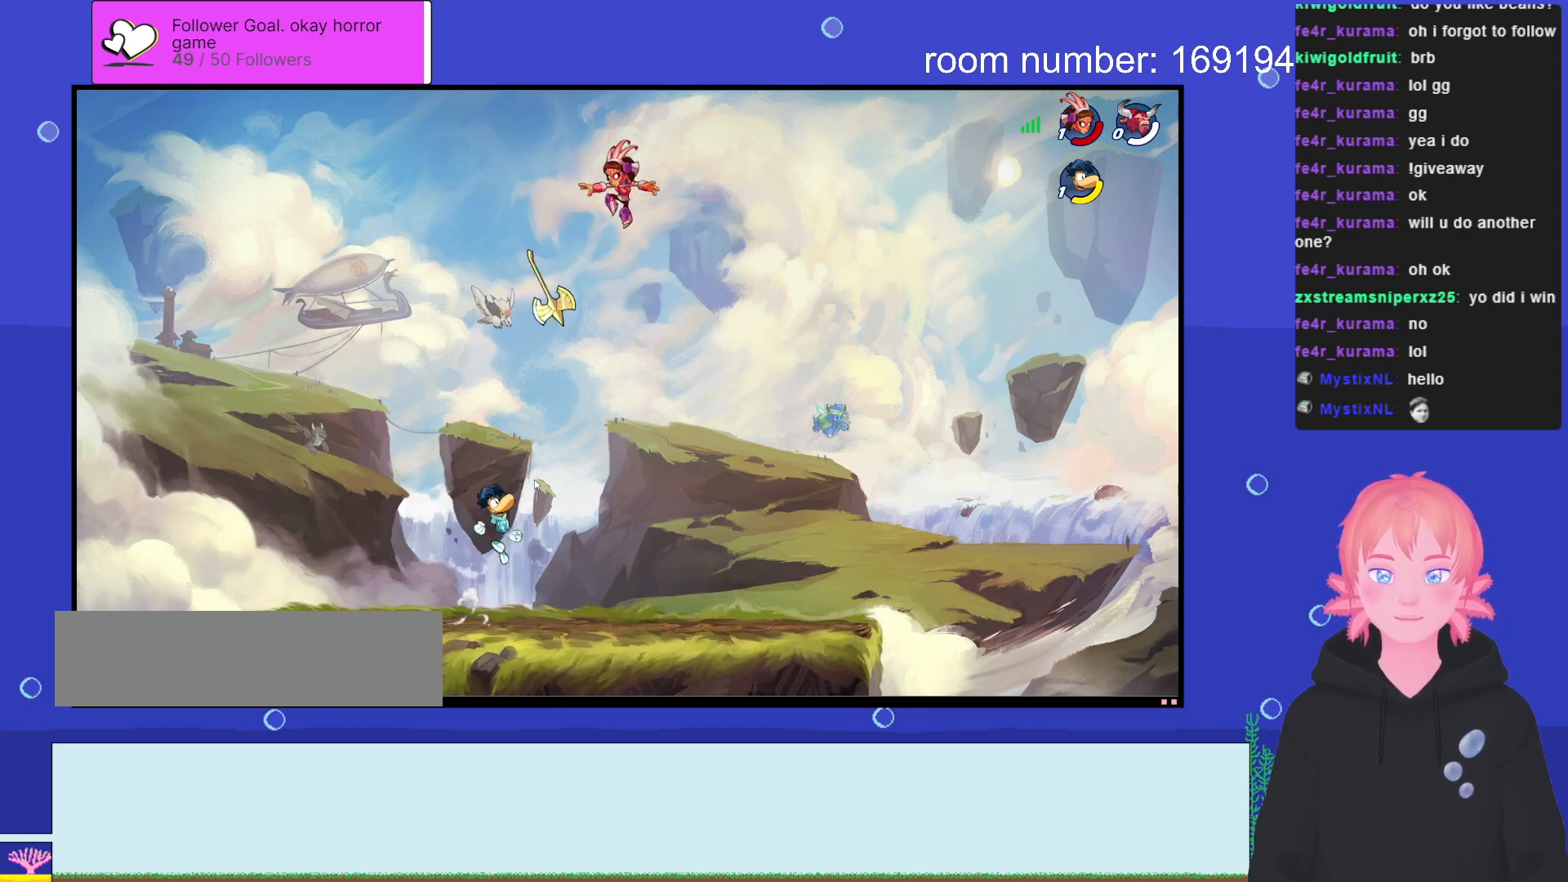
{"keys": [".", "a", "s"], "events": [[183, "a", "up"], [183, "d", "down"], [233, ".", "down"], [266, "d", "up"], [300, "a", "down"]]}
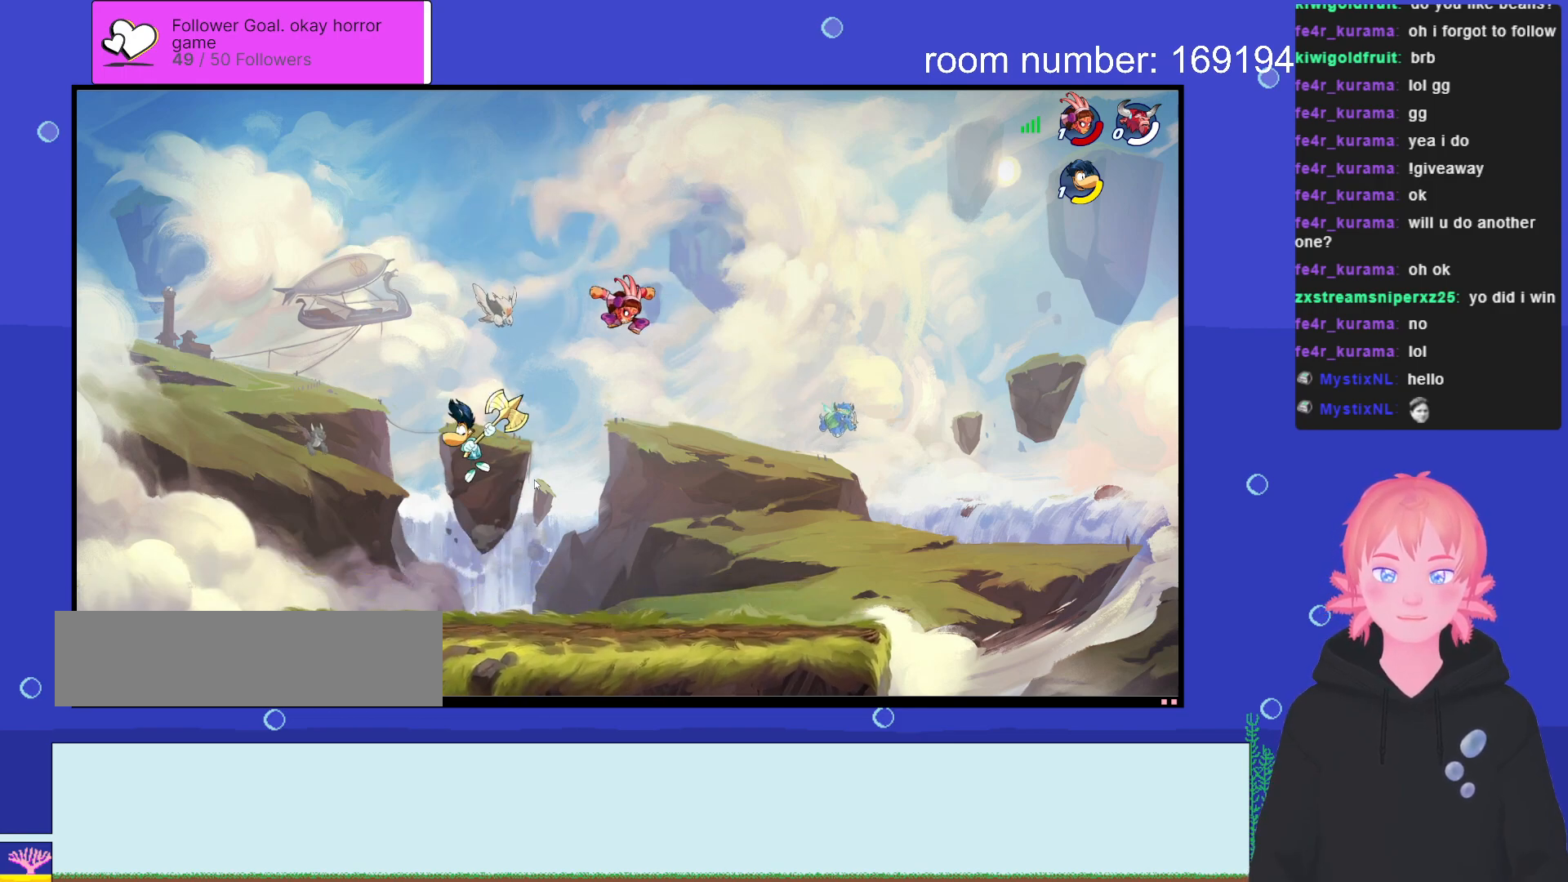
{"keys": ["d"], "events": [[16, ".", "up"], [100, "d", "down"], [100, "s", "up"], [133, "a", "up"]]}
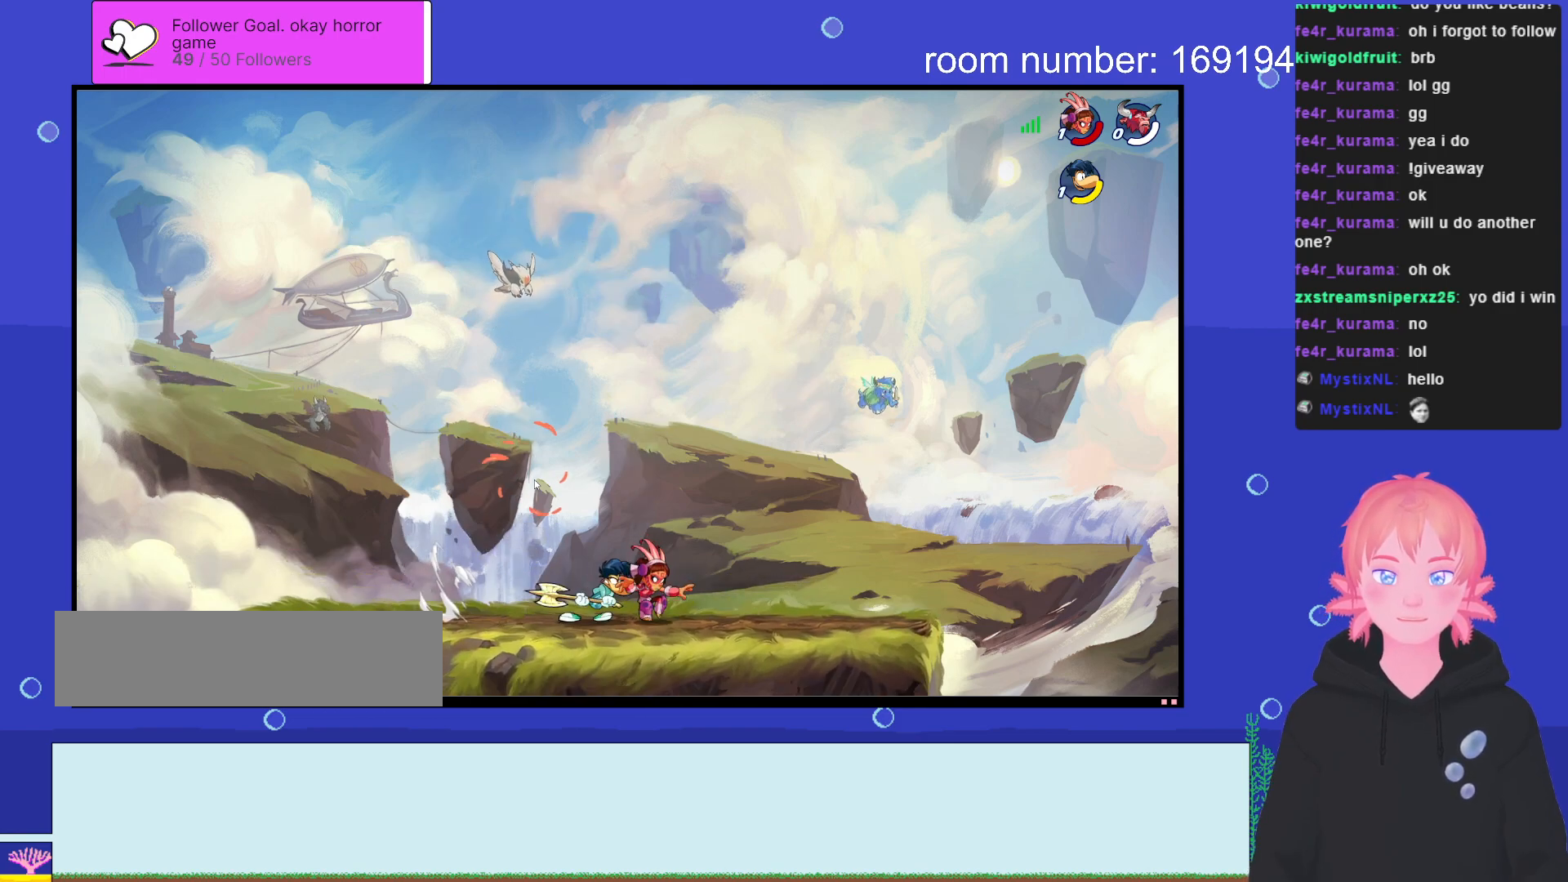
{"keys": ["a"], "events": [[66, "space", "down"], [200, "shift", "down"], [200, "space", "up"], [250, "a", "down"], [283, "d", "up"], [300, "shift", "up"], [400, "shift", "down"], [466, "shift", "up"]]}
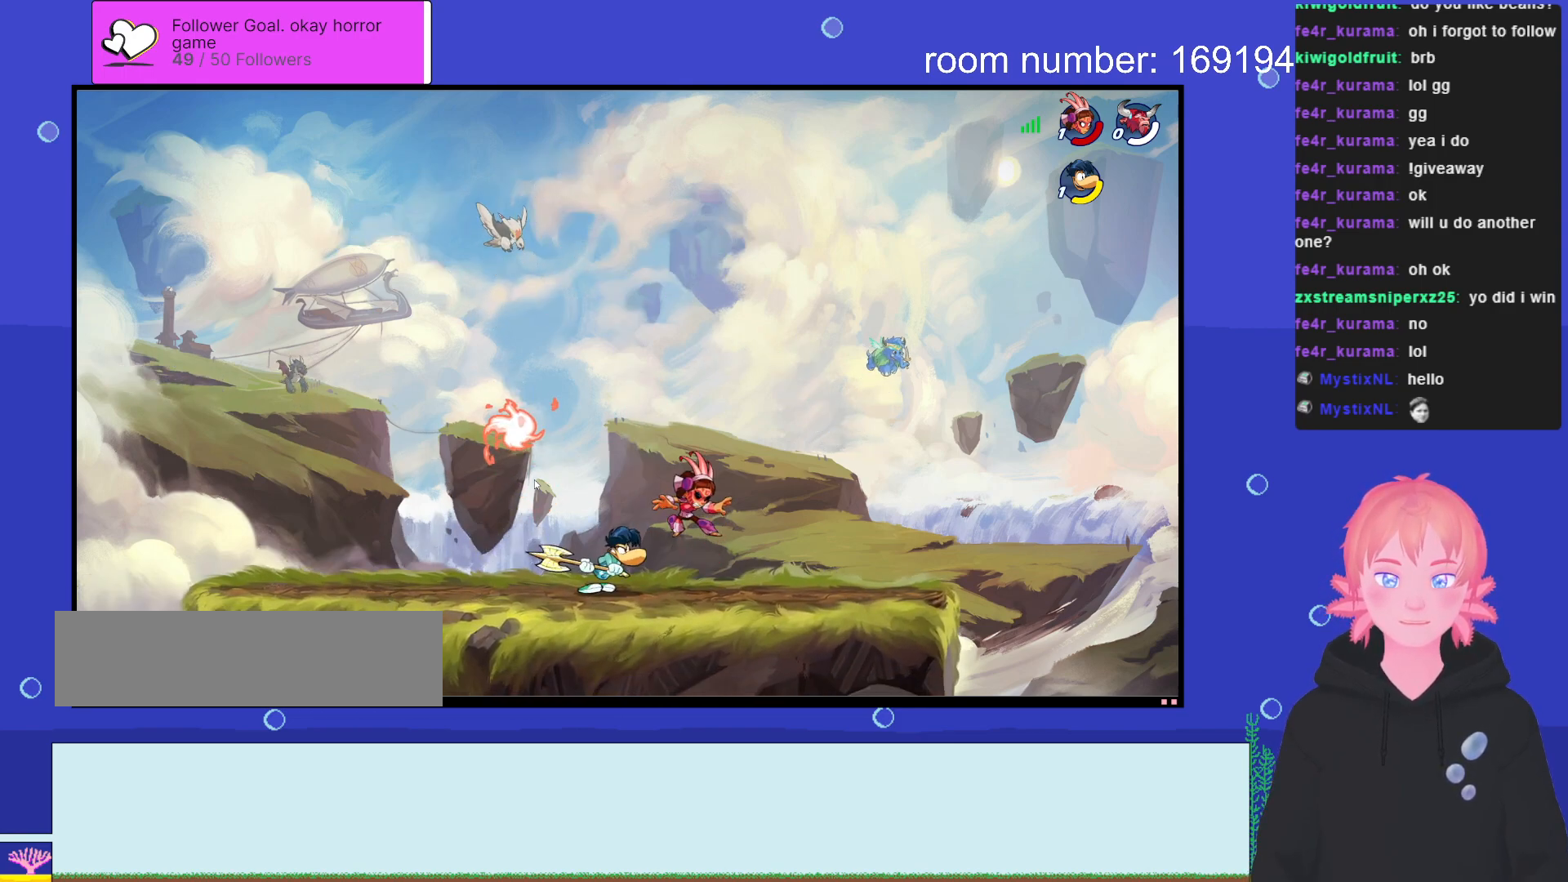
{"keys": ["a", "shift"], "events": [[50, "shift", "down"], [116, "shift", "up"], [216, "shift", "down"], [283, "shift", "up"], [500, "shift", "down"]]}
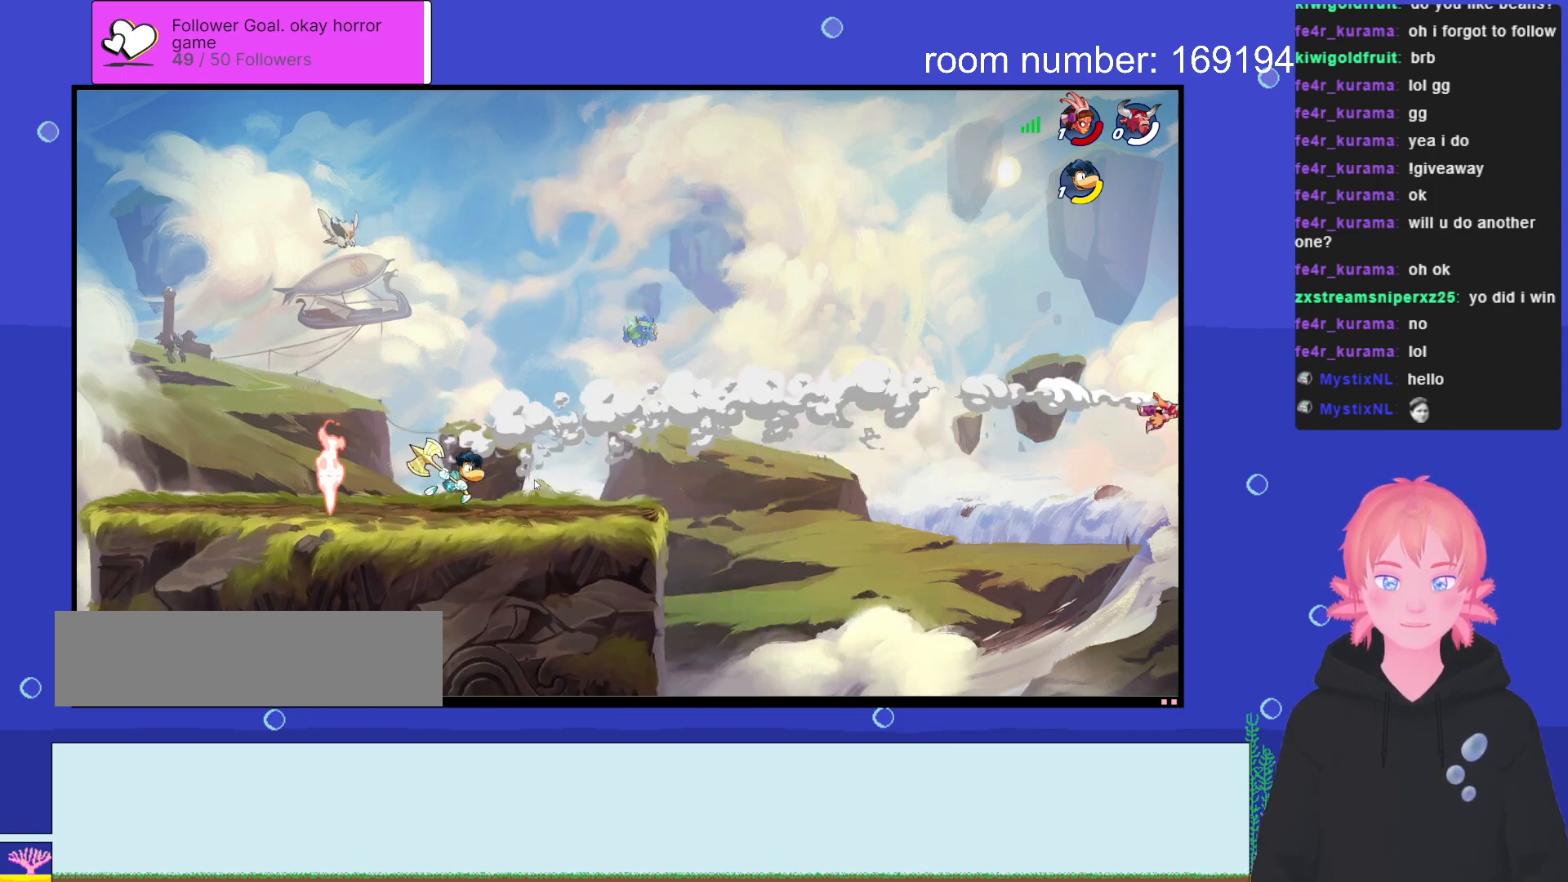
{"keys": ["a"], "events": [[66, "shift", "up"], [266, "shift", "down"], [383, "shift", "up"]]}
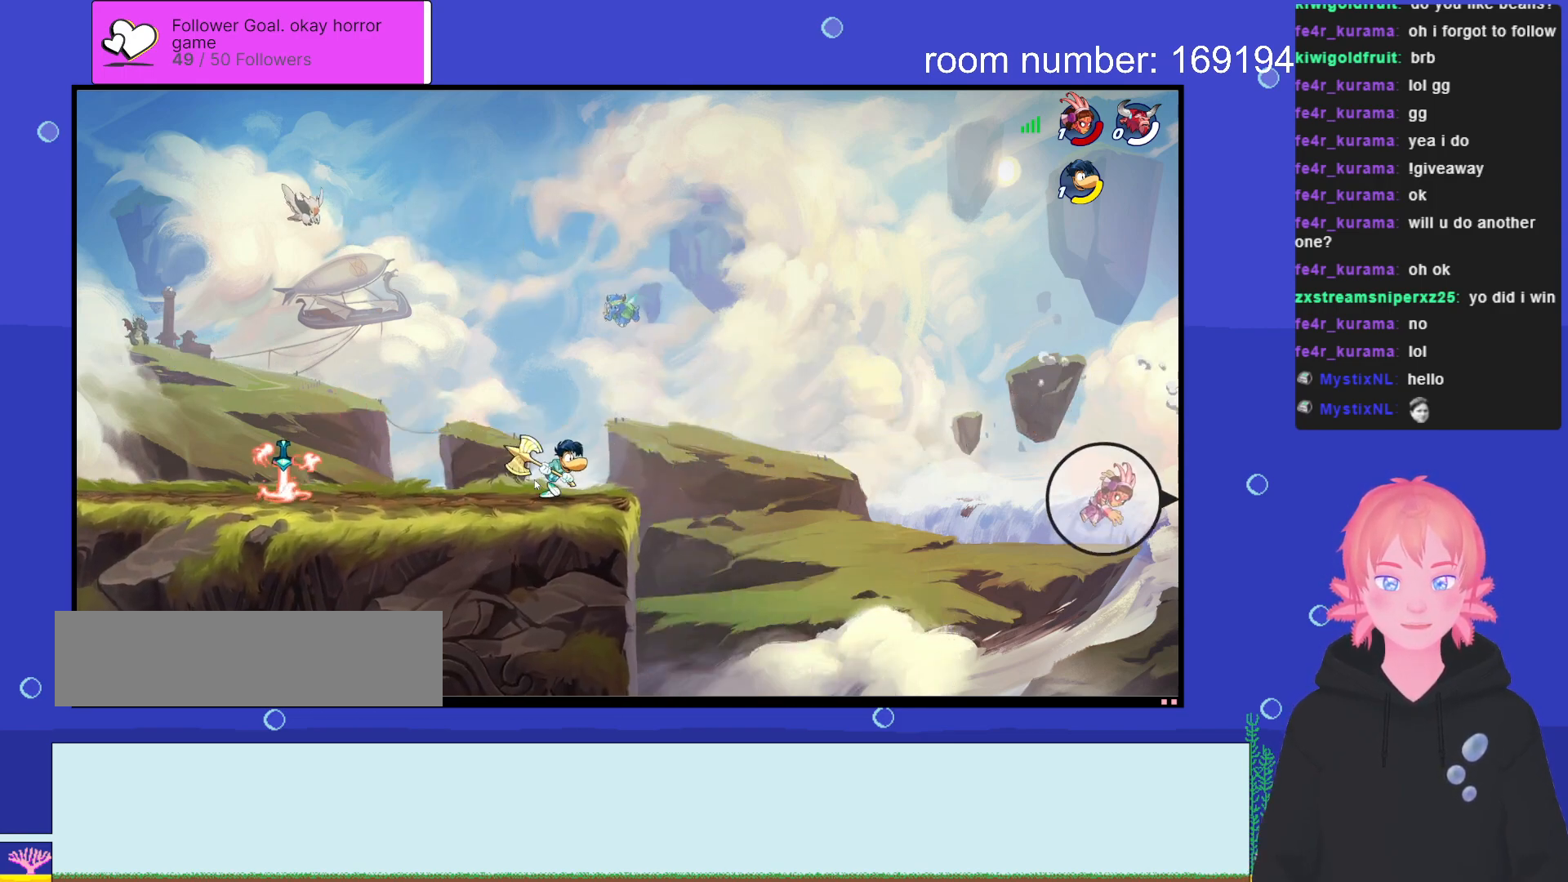
{"keys": ["a"], "events": [[83, "space", "down"], [233, "space", "up"]]}
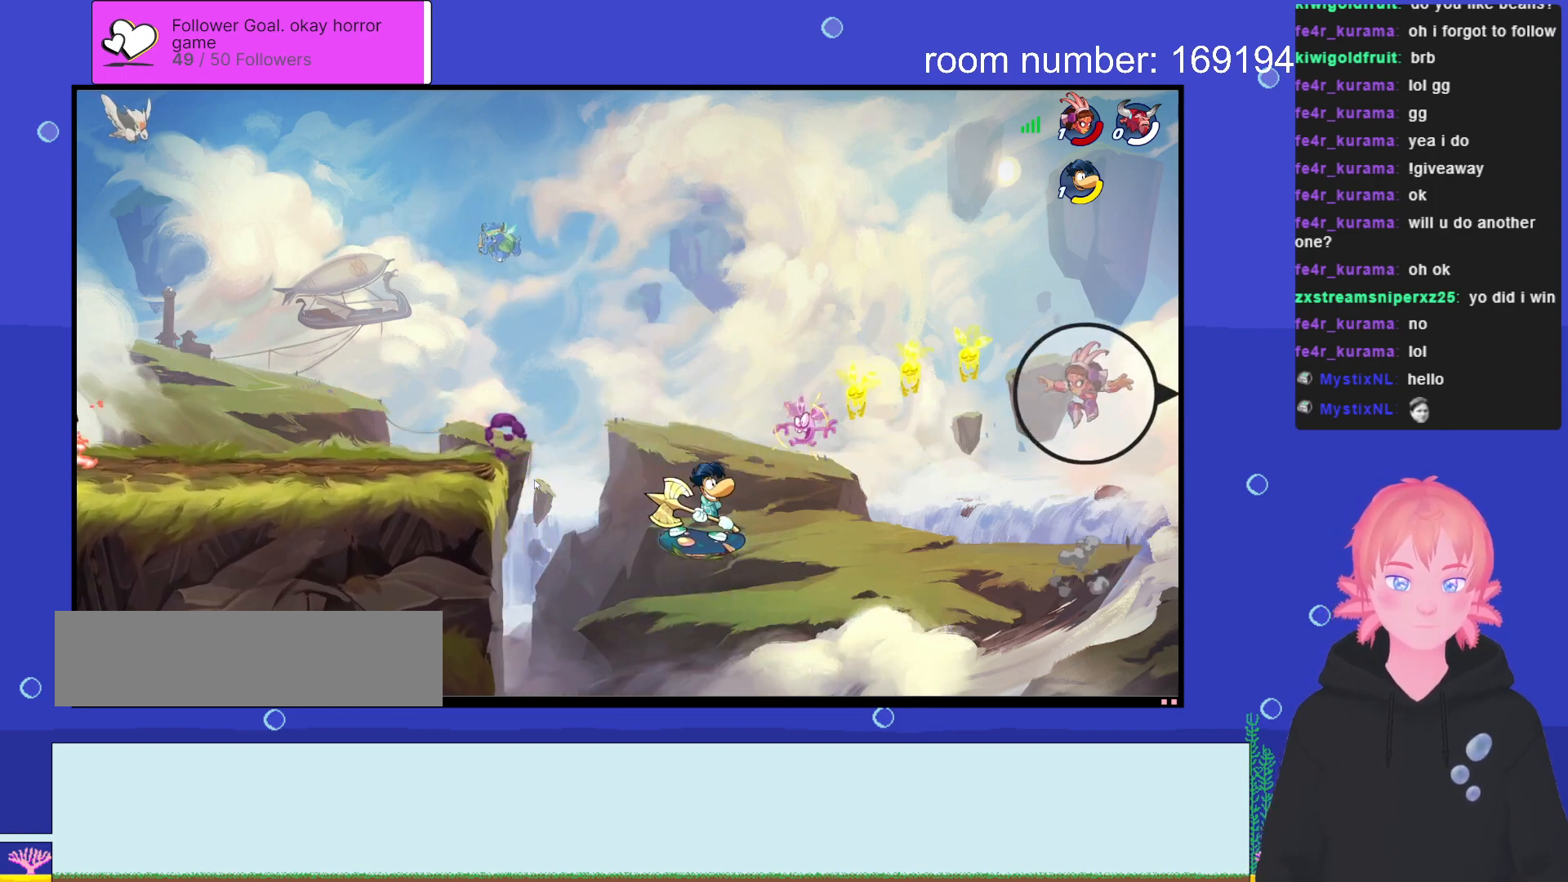
{"keys": ["a", "space"], "events": [[16, "space", "down"], [133, "space", "up"], [483, "space", "down"]]}
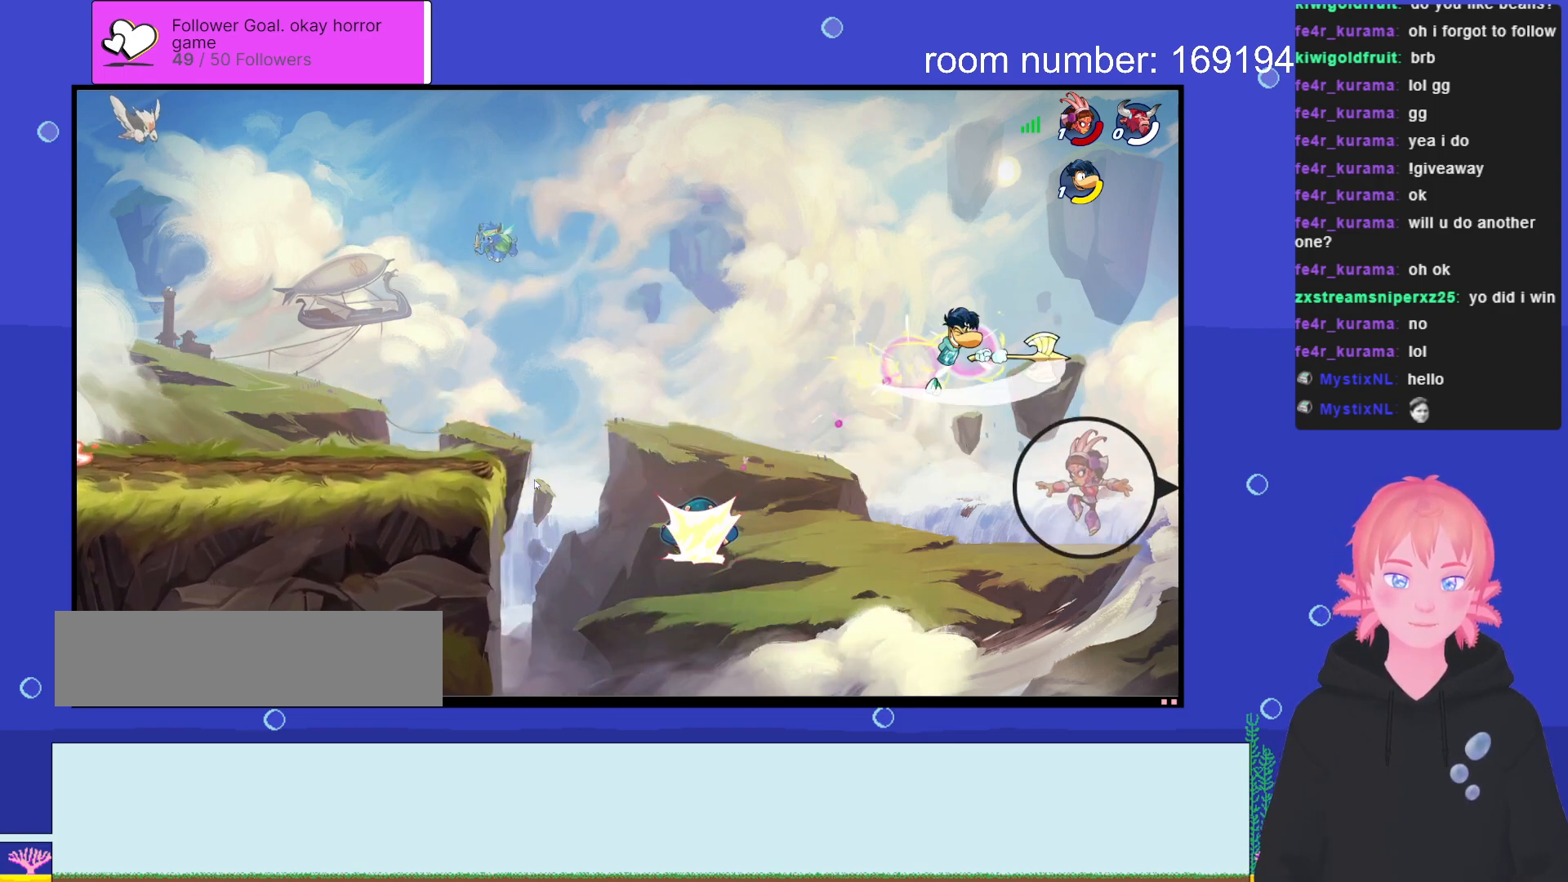
{"keys": ["a", "w"], "events": [[16, "w", "down"], [100, "shift", "down"], [116, "space", "up"], [233, "shift", "up"]]}
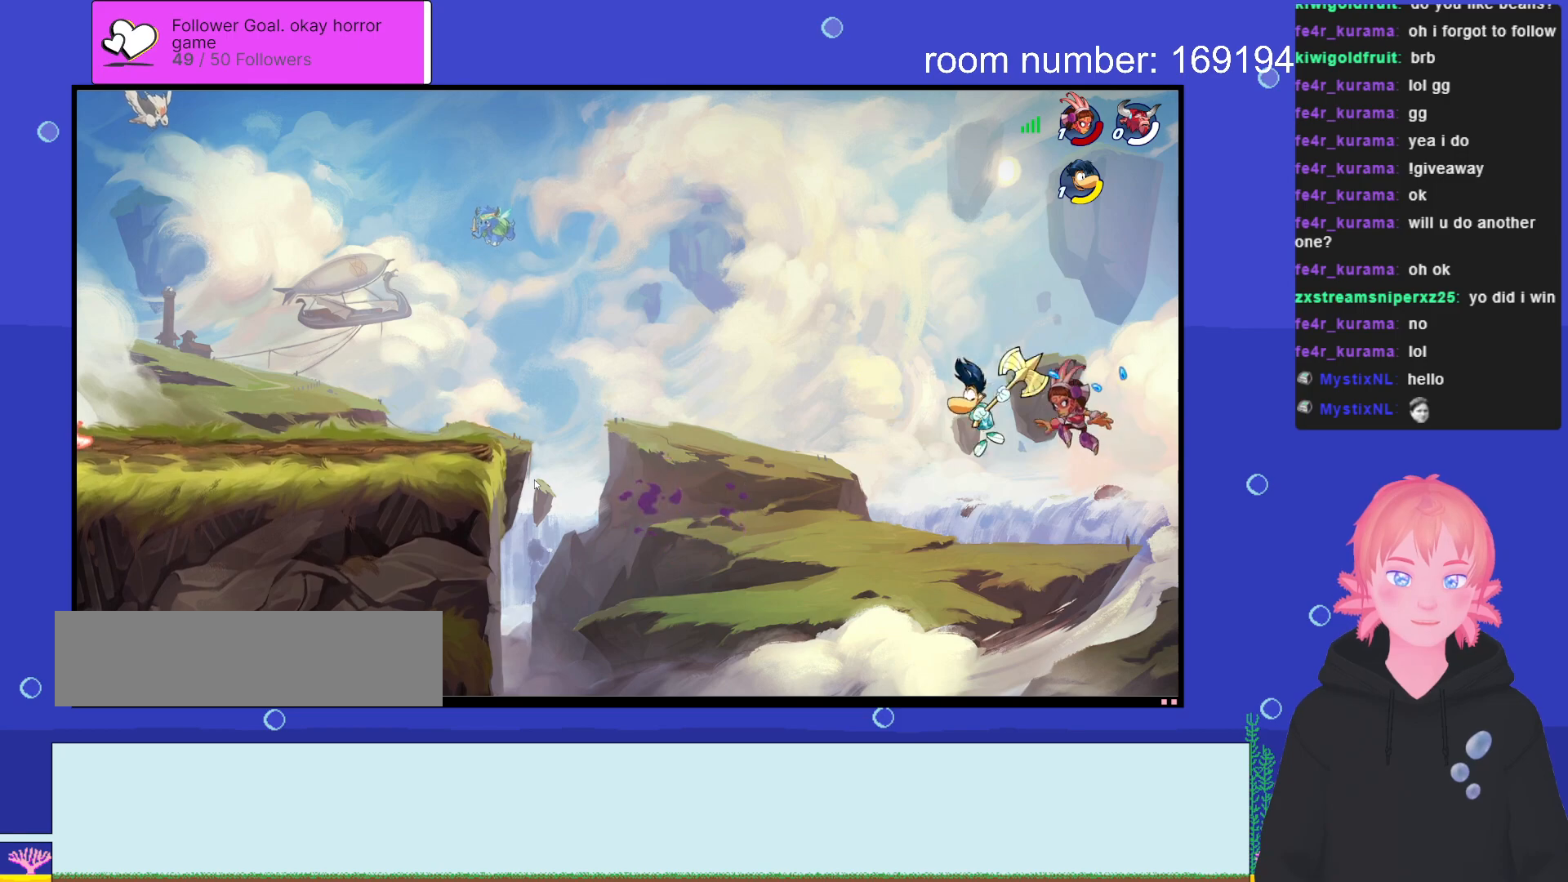
{"keys": ["a"], "events": [[50, ".", "down"], [133, ".", "up"], [233, ".", "down"], [300, ".", "up"], [366, ".", "down"], [466, ".", "up"], [466, "w", "up"]]}
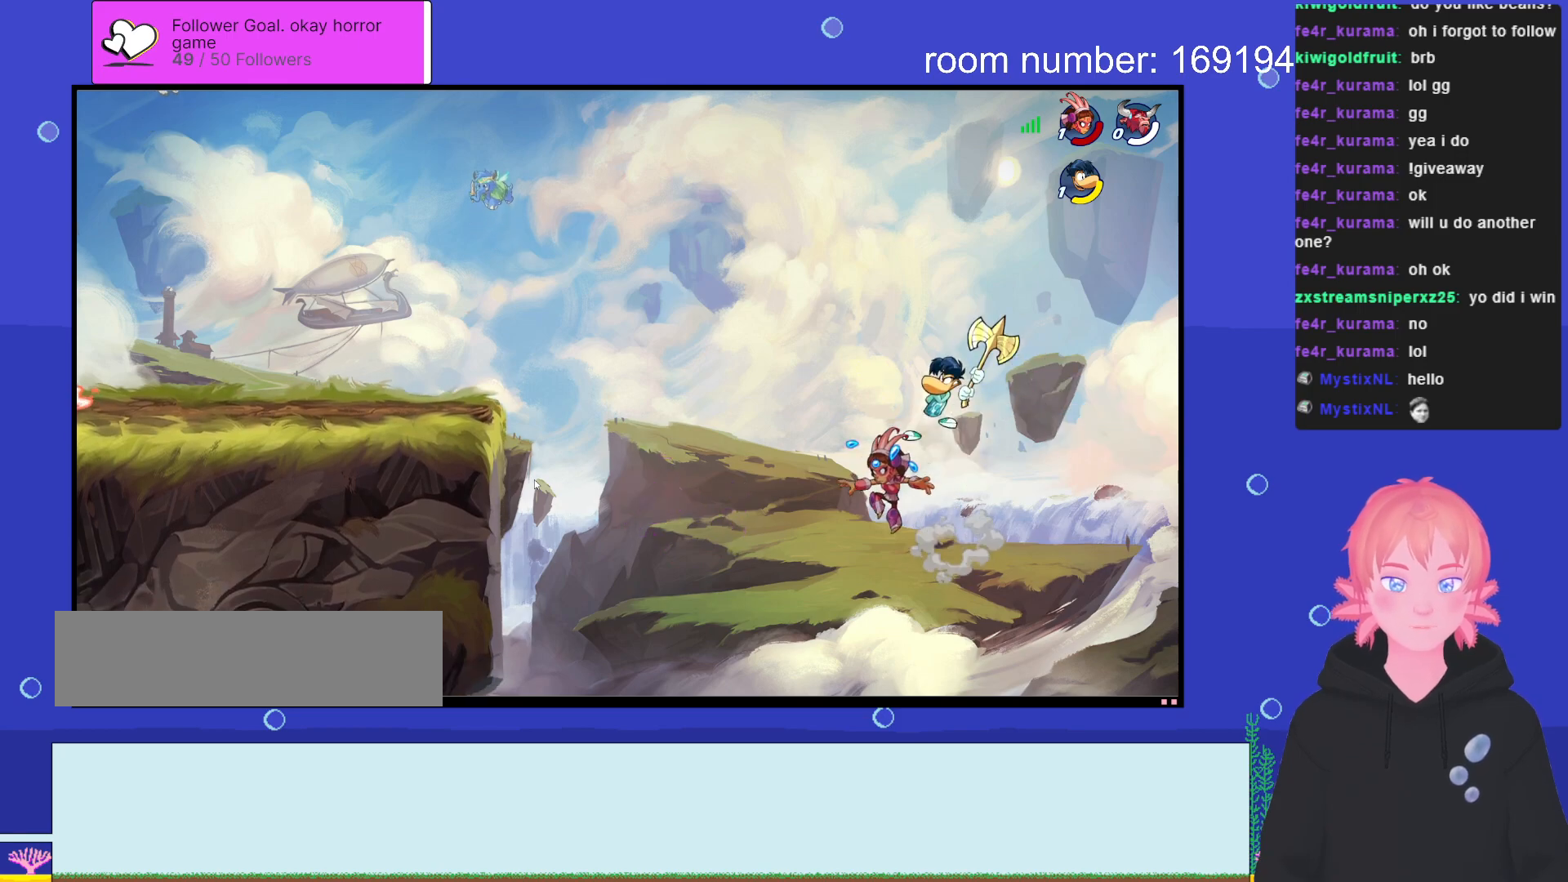
{"keys": ["a", "shift", "space", "w"], "events": [[183, "w", "down"], [383, "space", "down"], [433, "shift", "down"]]}
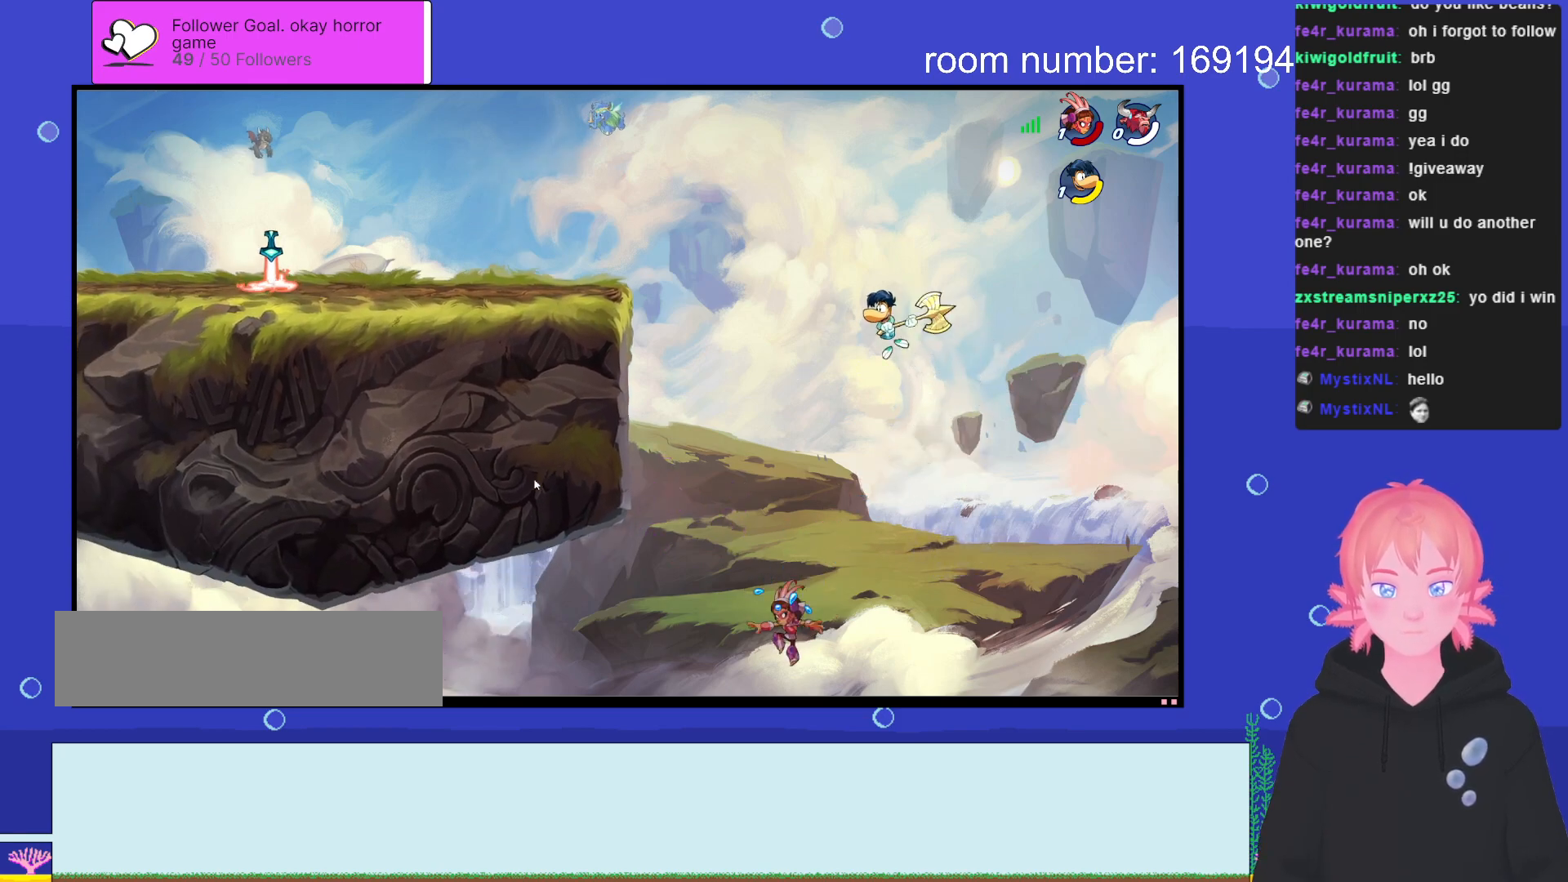
{"keys": [], "events": [[33, "shift", "up"], [50, "space", "up"], [116, "shift", "down"], [200, "shift", "up"], [233, "space", "down"], [300, "a", "up"], [333, "w", "up"], [366, "space", "up"]]}
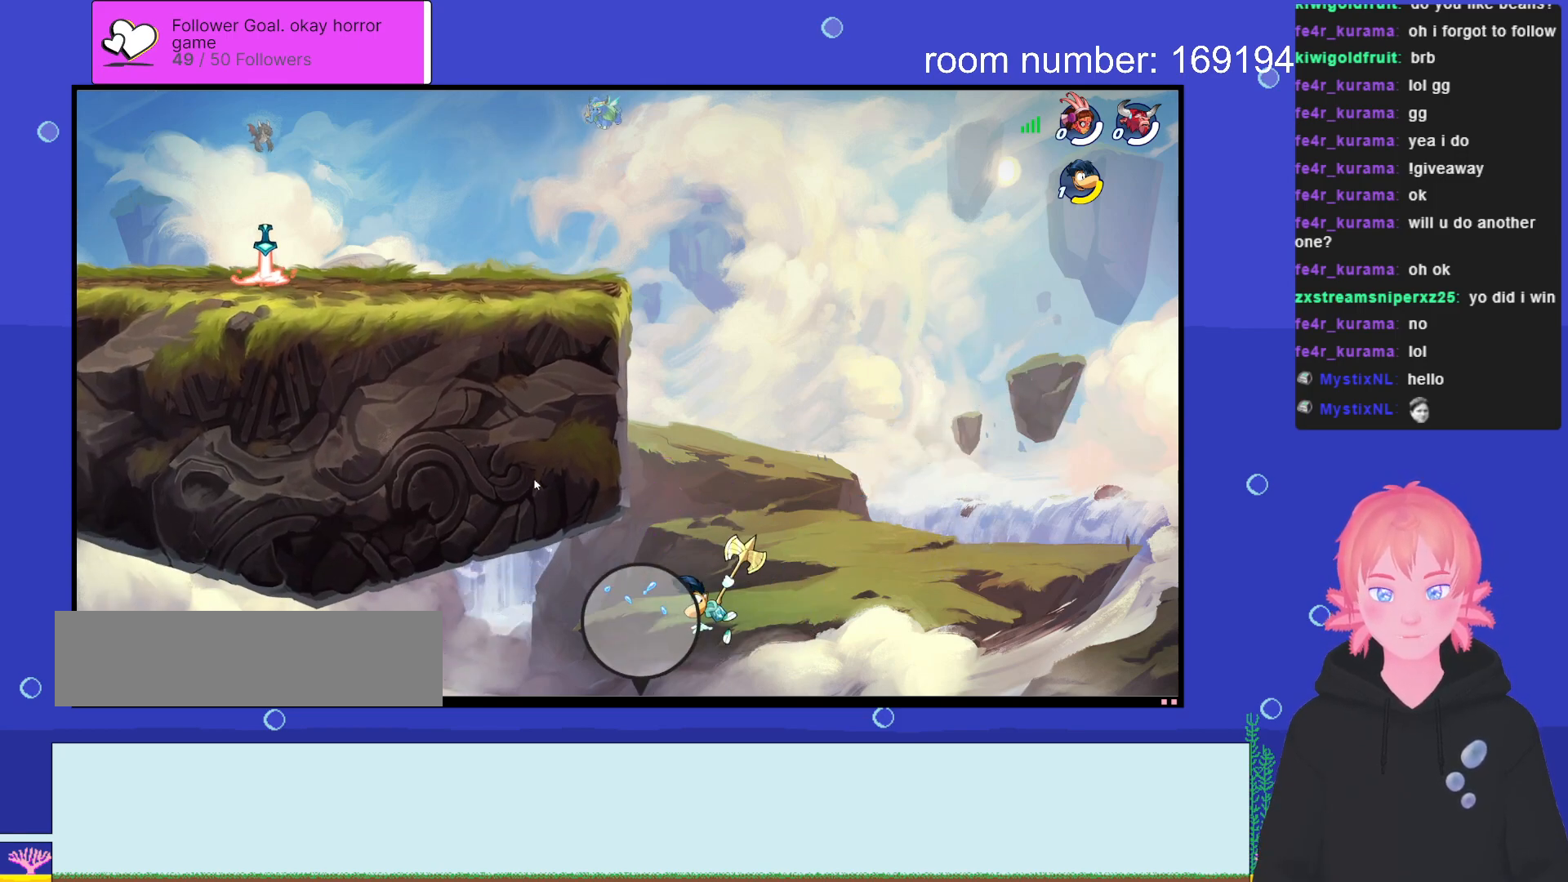
{"keys": [], "events": []}
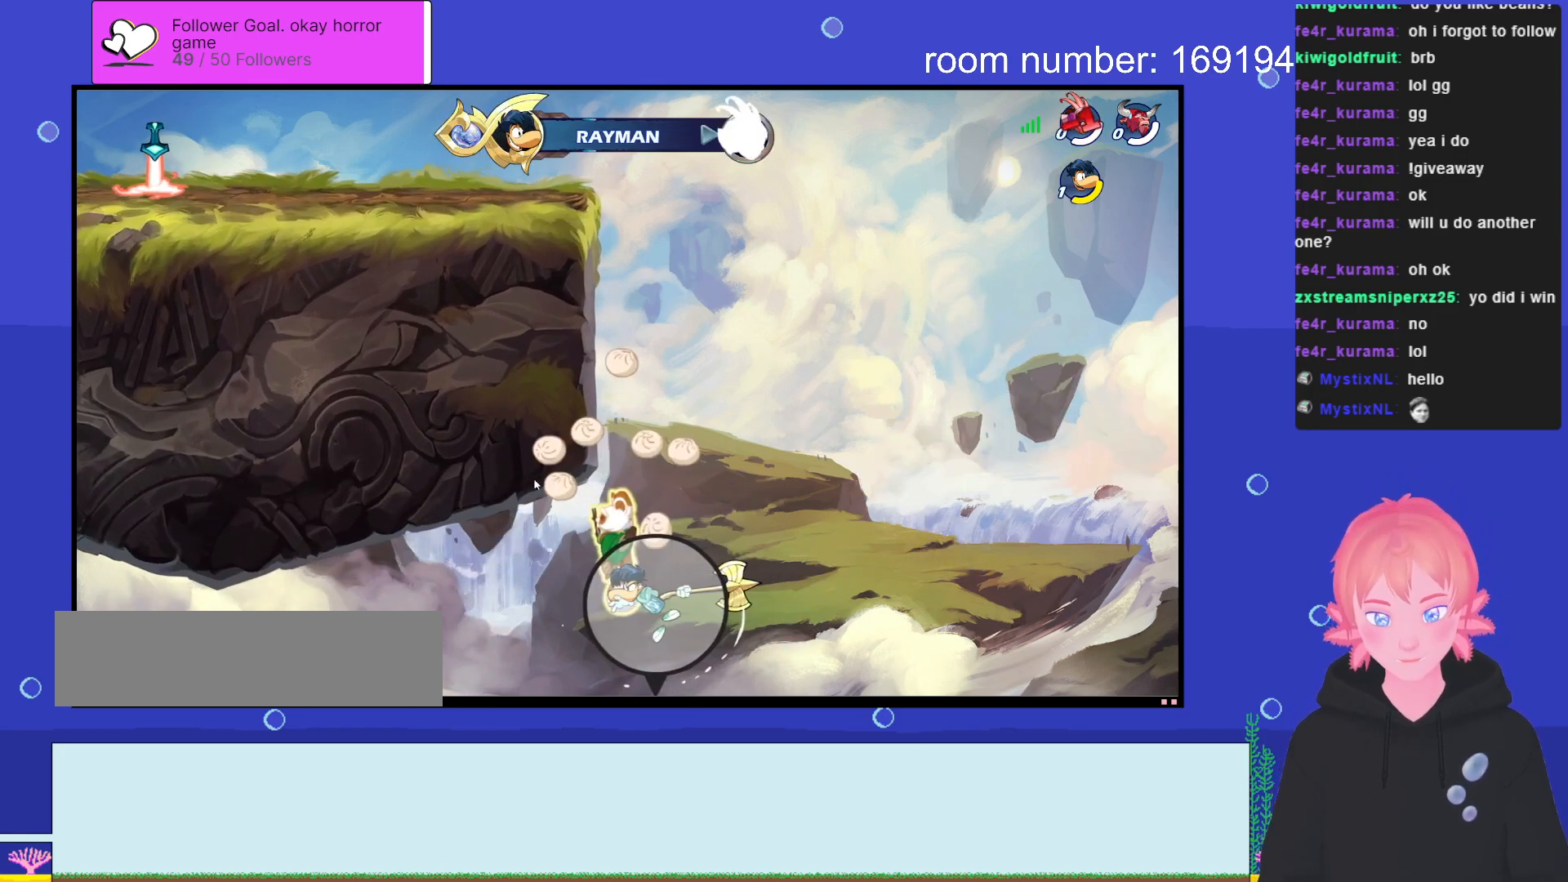
{"keys": [], "events": []}
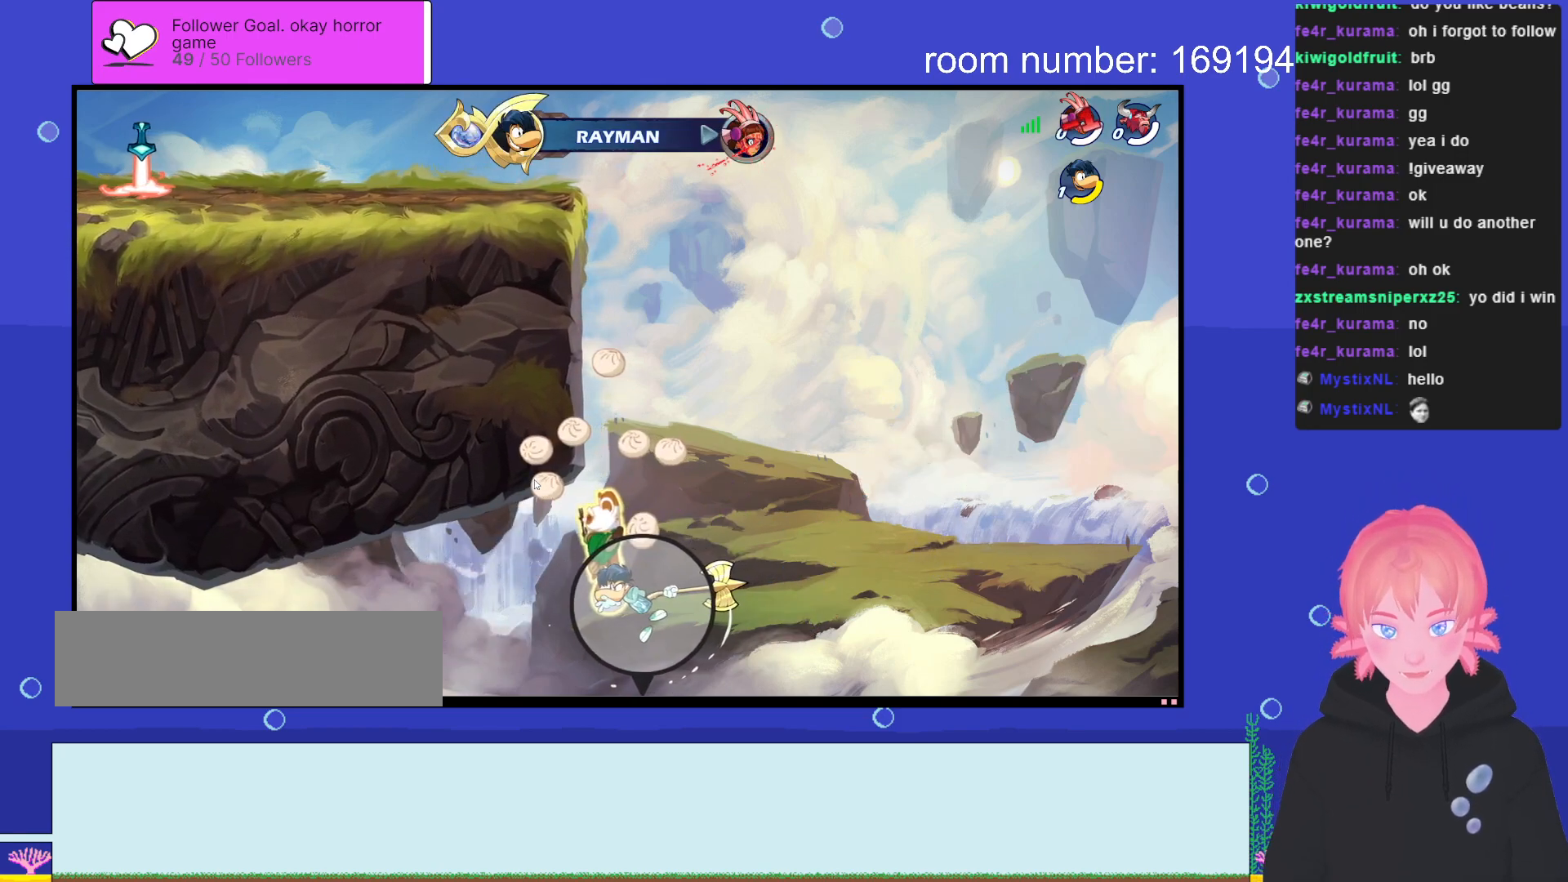
{"keys": [], "events": []}
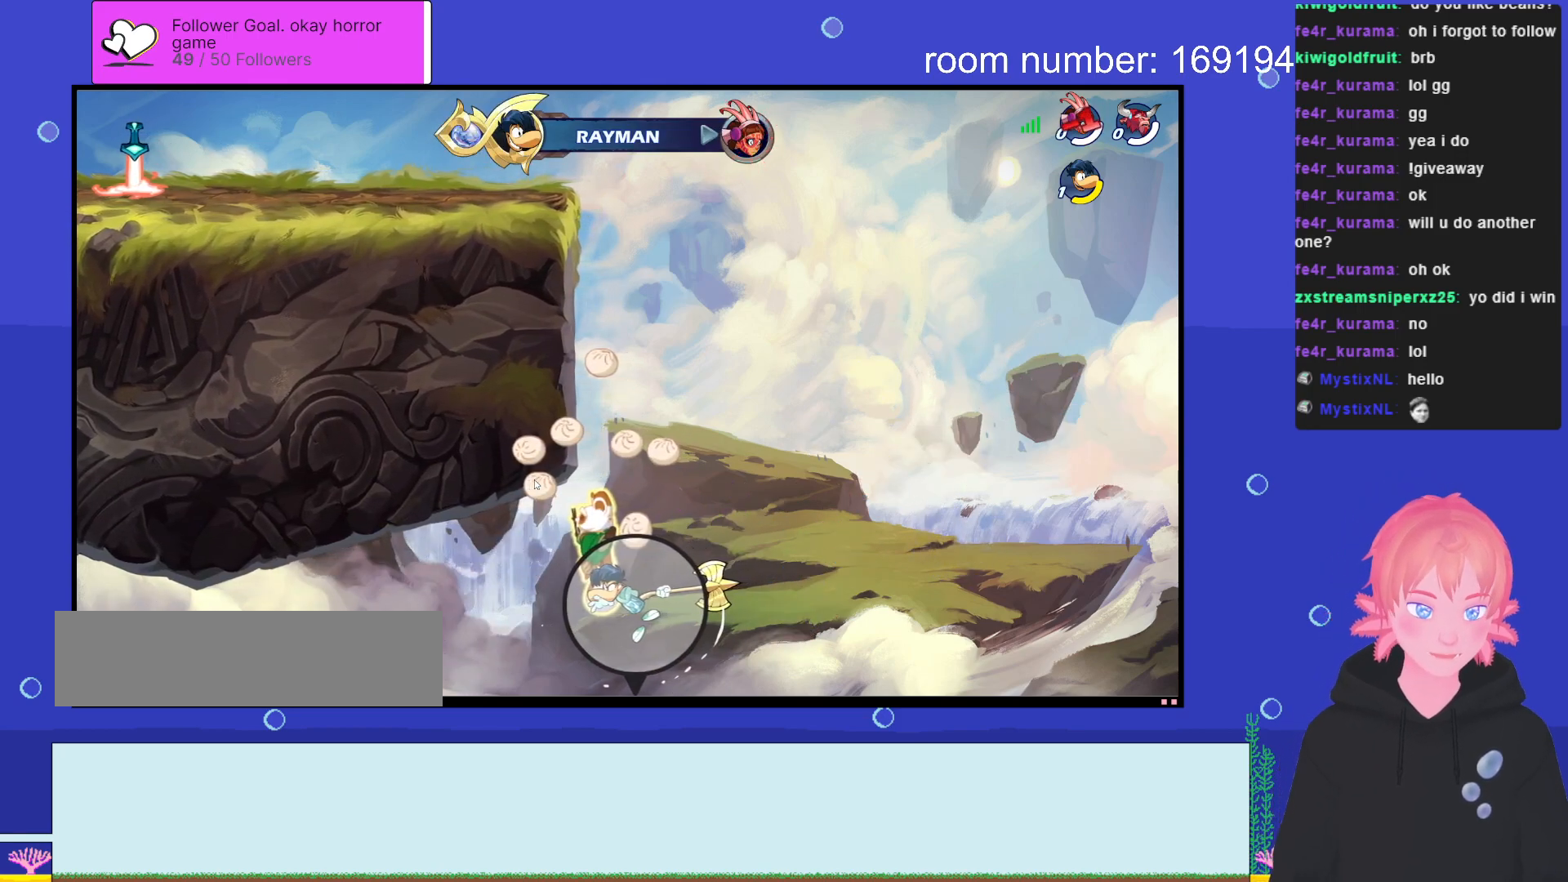
{"keys": [], "events": []}
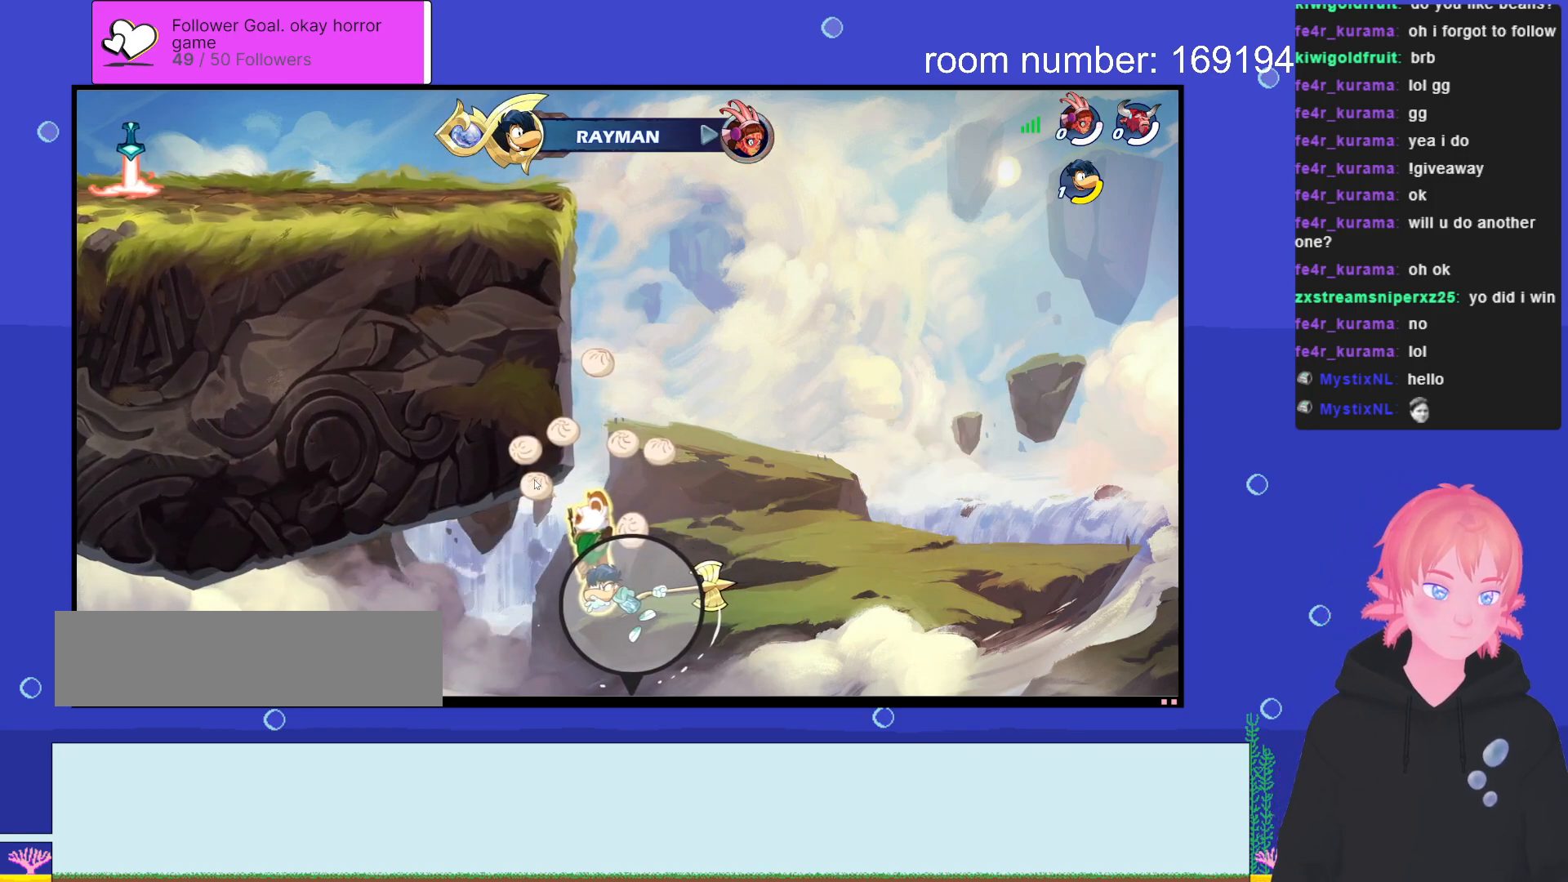
{"keys": [], "events": []}
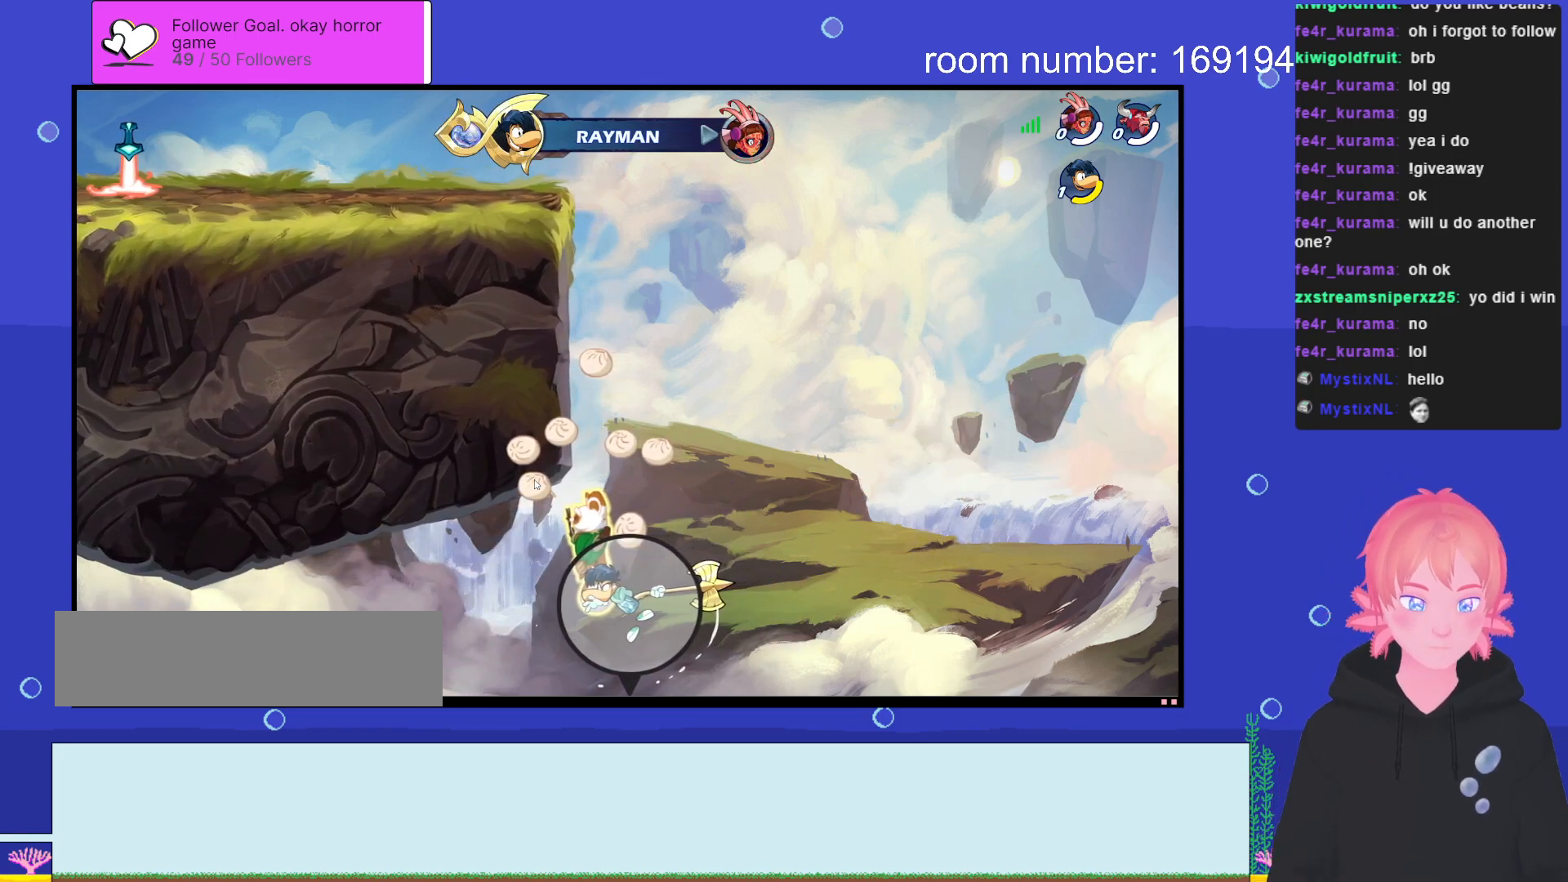
{"keys": [], "events": []}
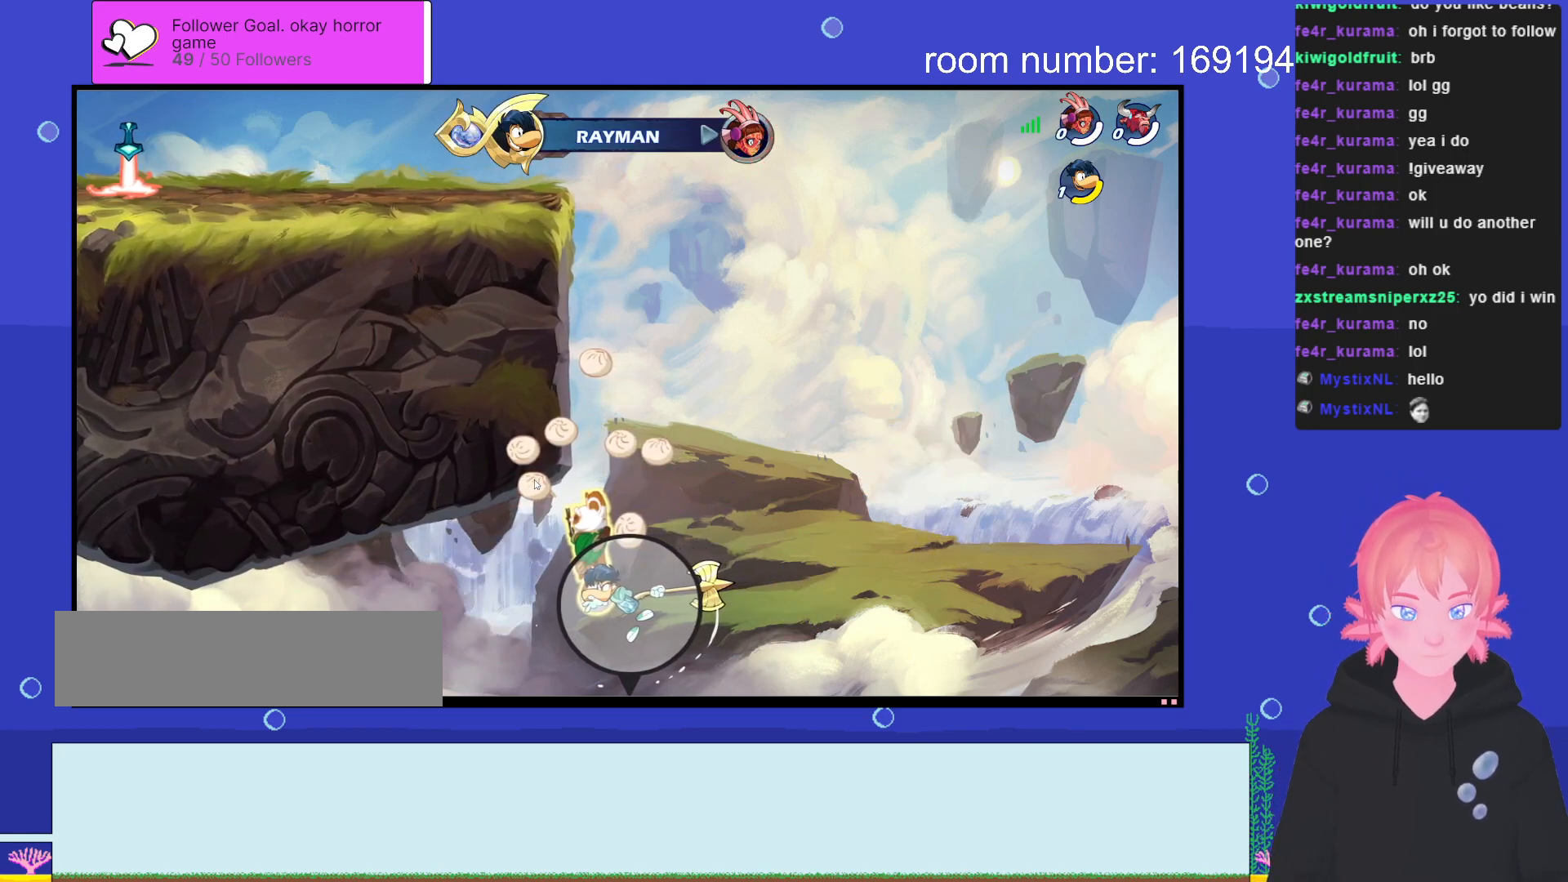
{"keys": [], "events": []}